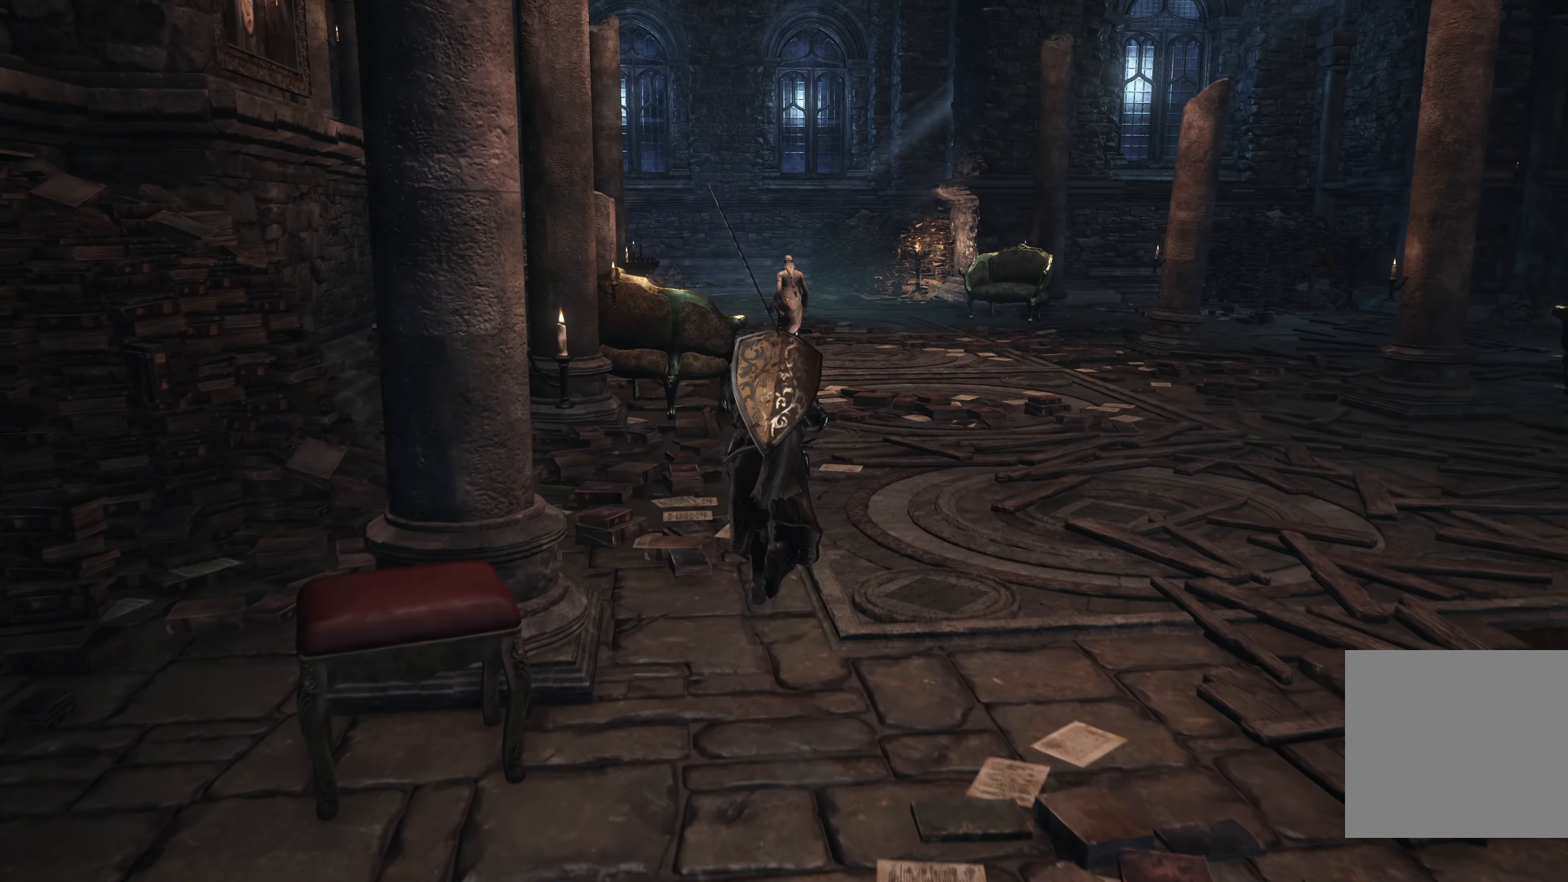
Gameplay with a controller (Xbox layout); each line is a JSON object with the inputs held at the frame after it. "events" lists button and stick changes between this image and that frame as [ms after this image, input, new state], when the widget could be followed in between.
{"buttons": ["B"], "left_stick": "up", "right_stick": "center", "events": []}
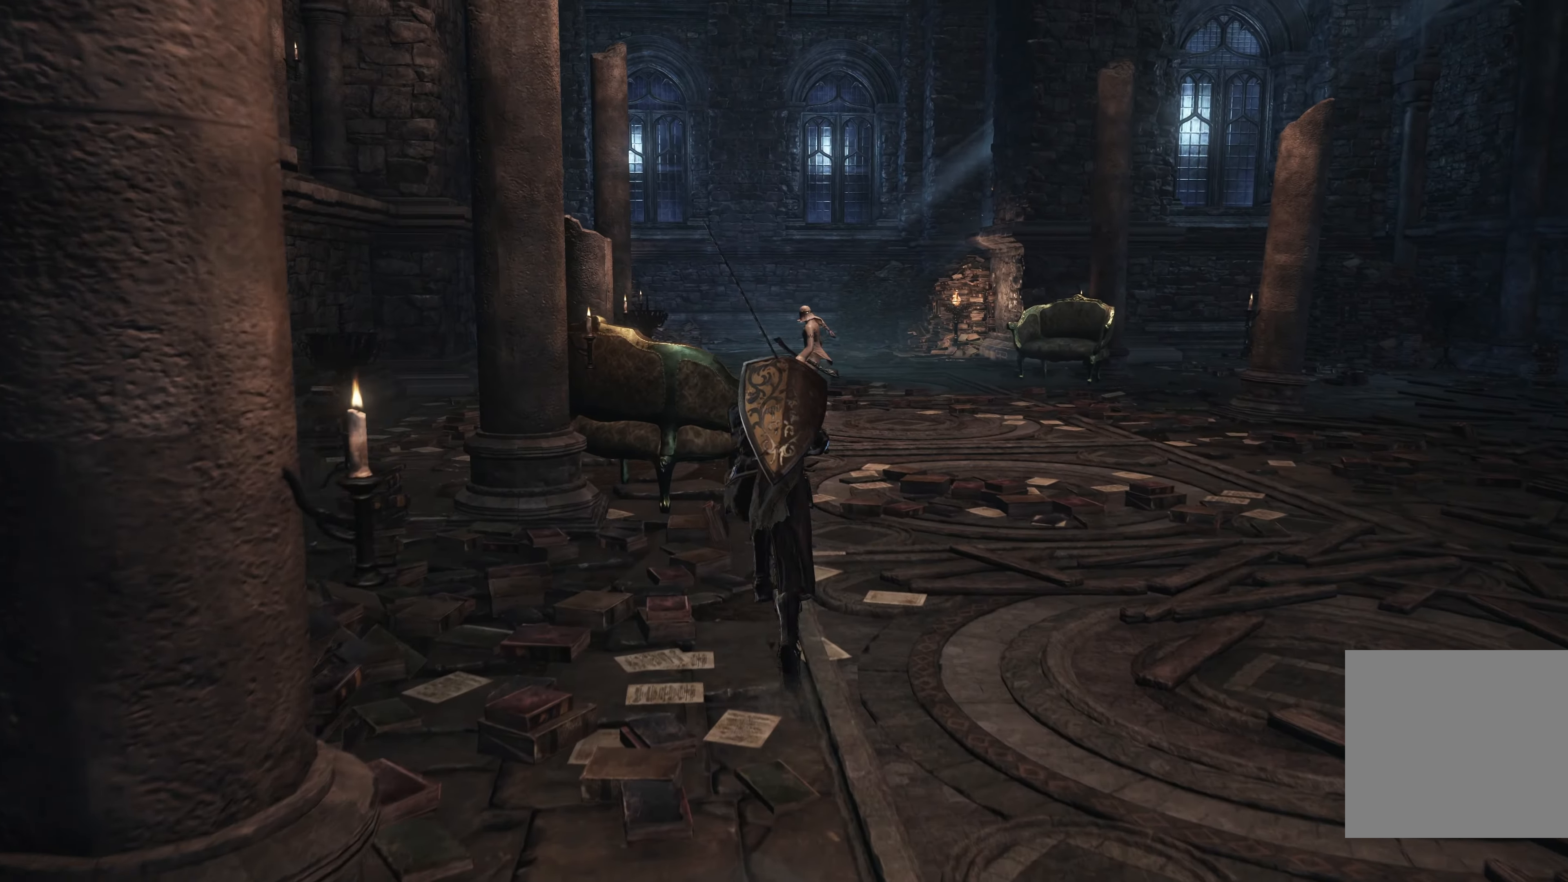
{"buttons": ["B"], "left_stick": "up", "right_stick": "center", "events": []}
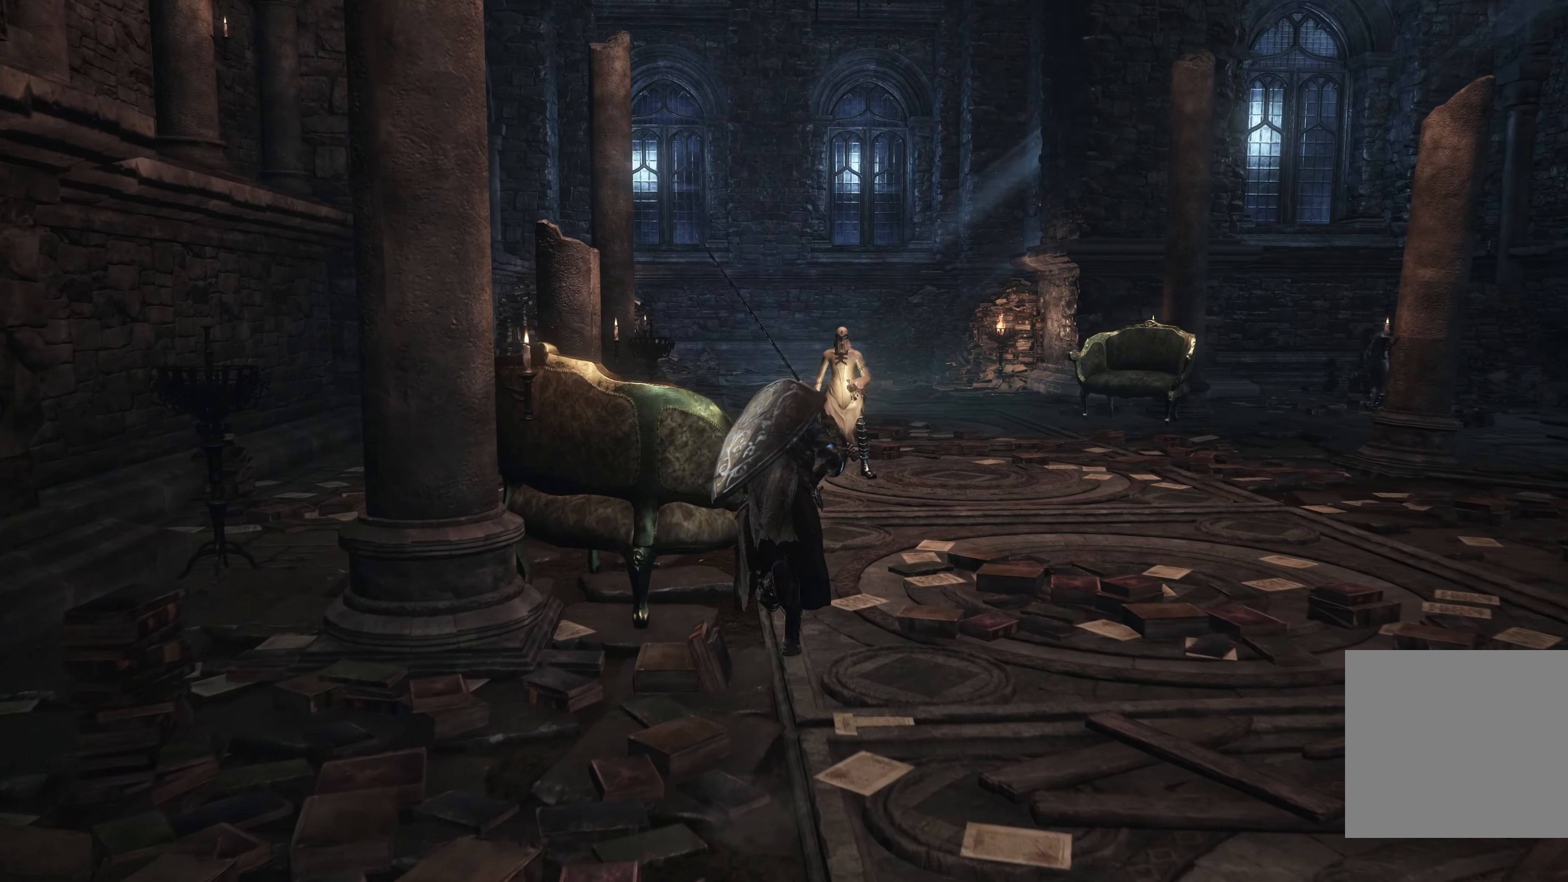
{"buttons": [], "left_stick": "up", "right_stick": "center", "events": [[200, "R1", "down"], [416, "R1", "up"], [500, "B", "up"]]}
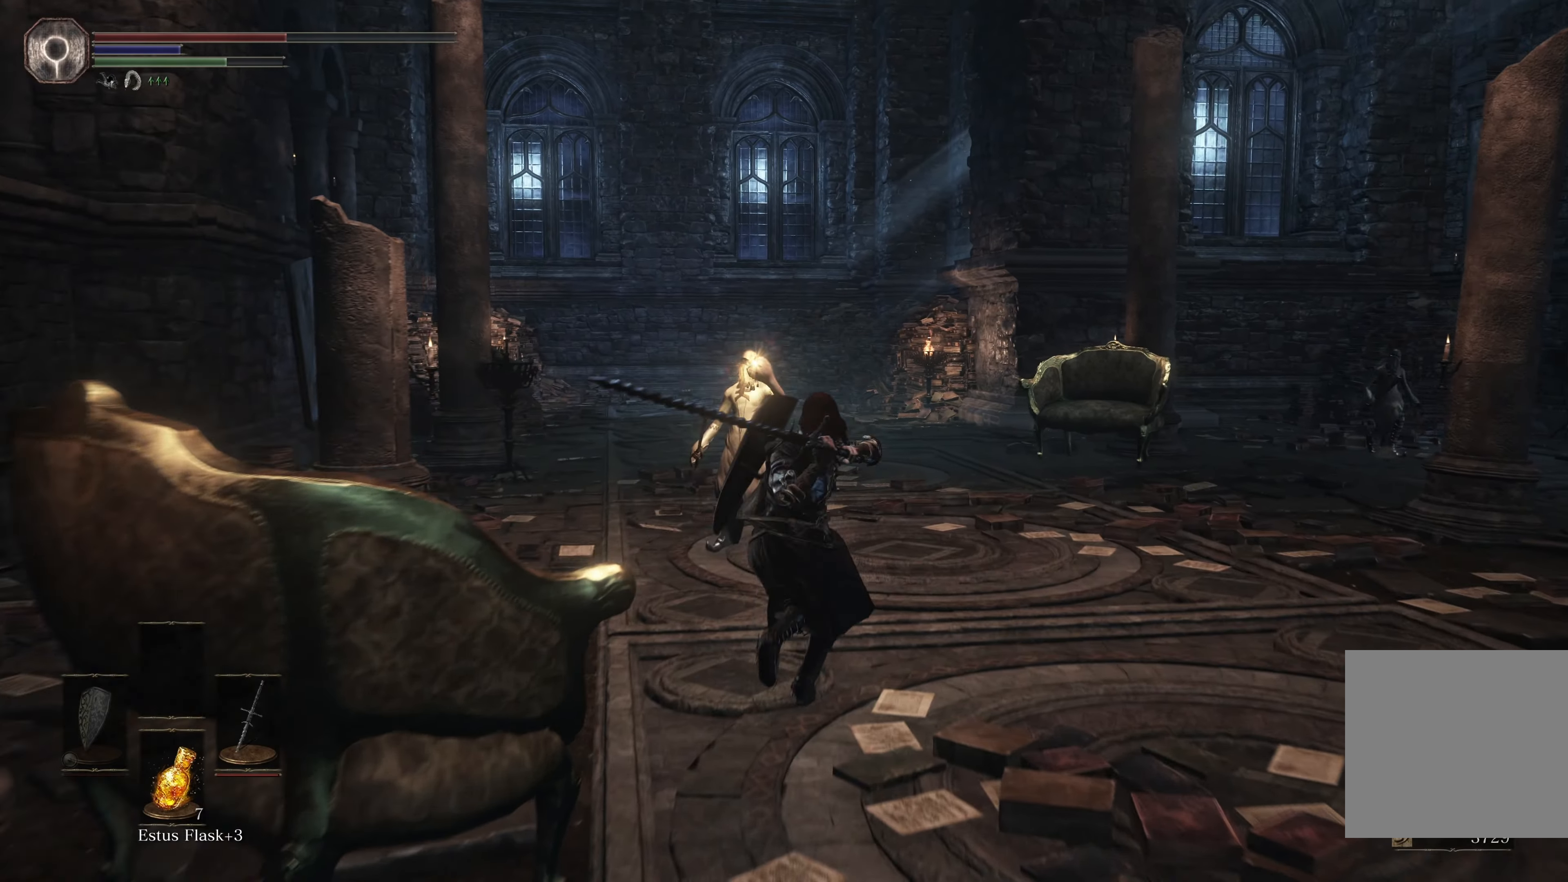
{"buttons": [], "left_stick": "up", "right_stick": "center", "events": []}
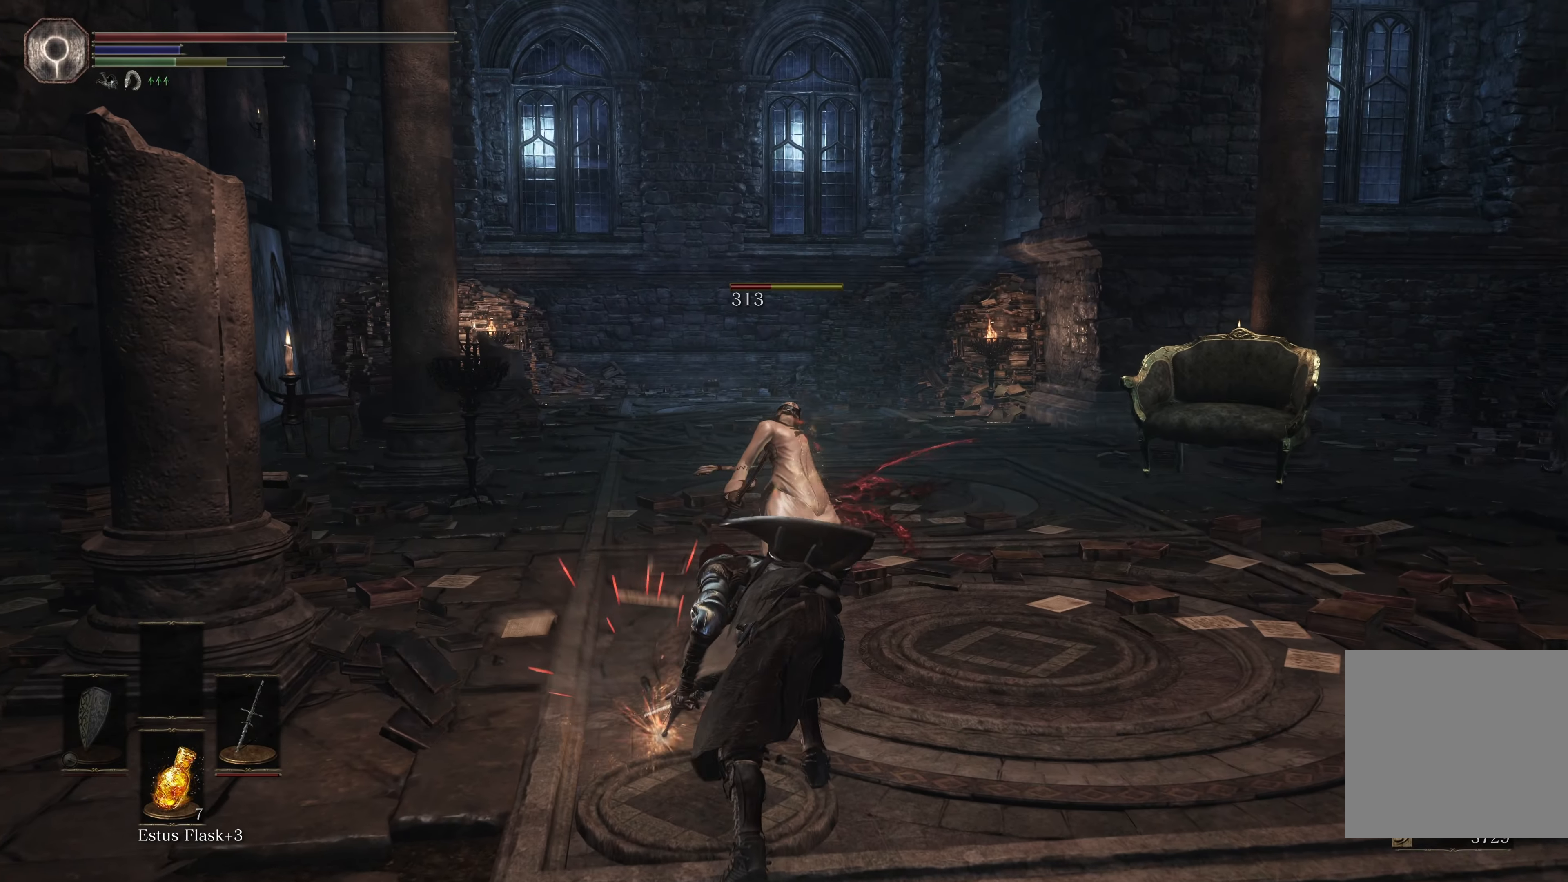
{"buttons": ["R1"], "left_stick": "up", "right_stick": "center", "events": [[16, "R1", "down"], [200, "R1", "up"], [316, "R1", "down"]]}
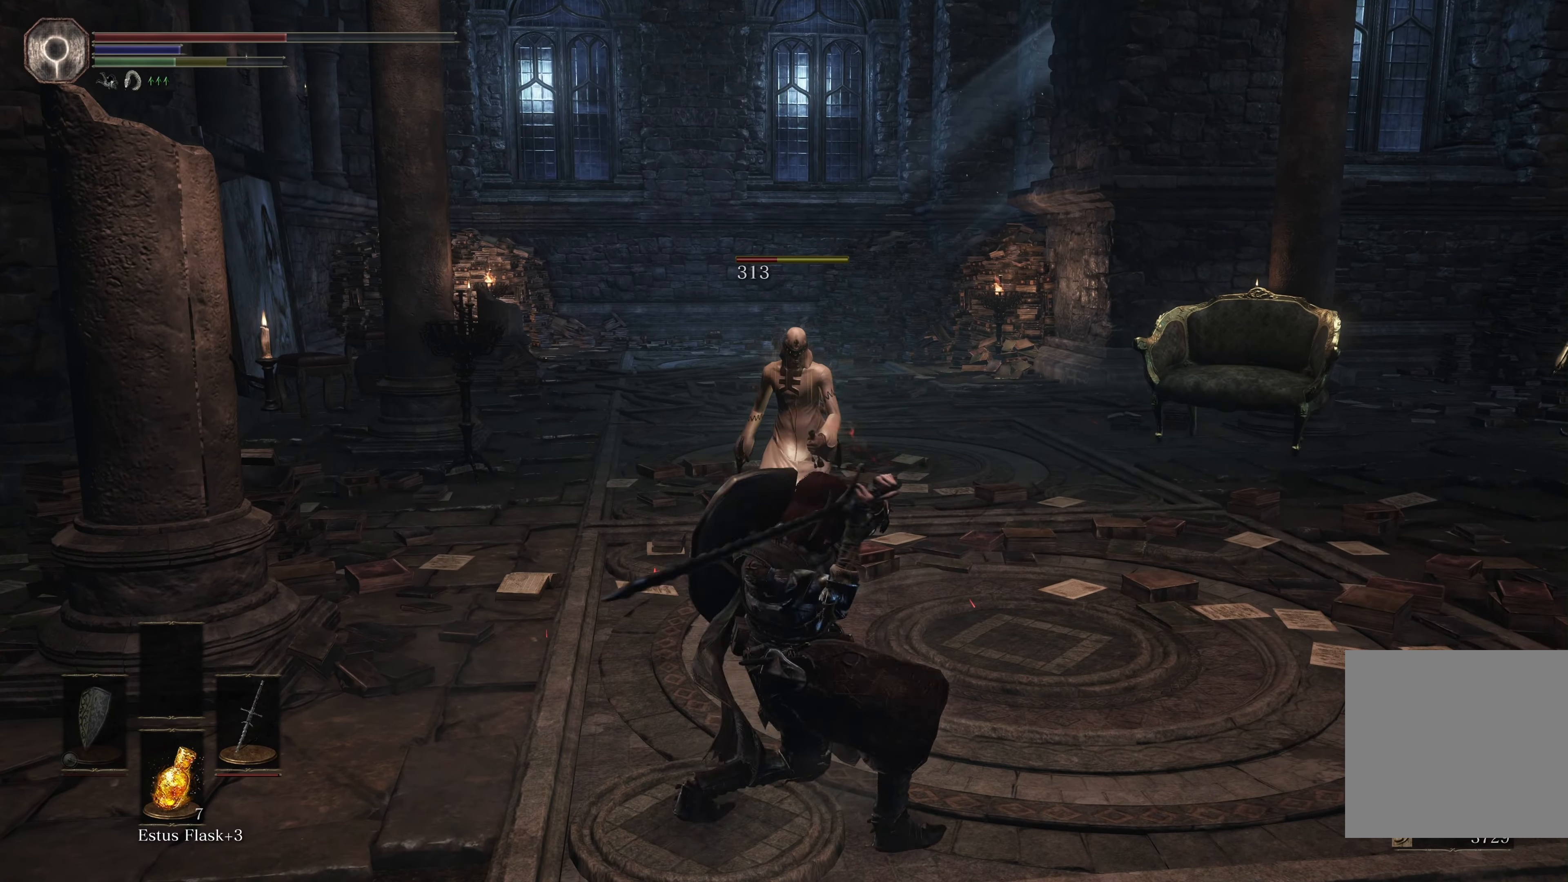
{"buttons": [], "left_stick": "up", "right_stick": "center", "events": [[83, "R1", "up"]]}
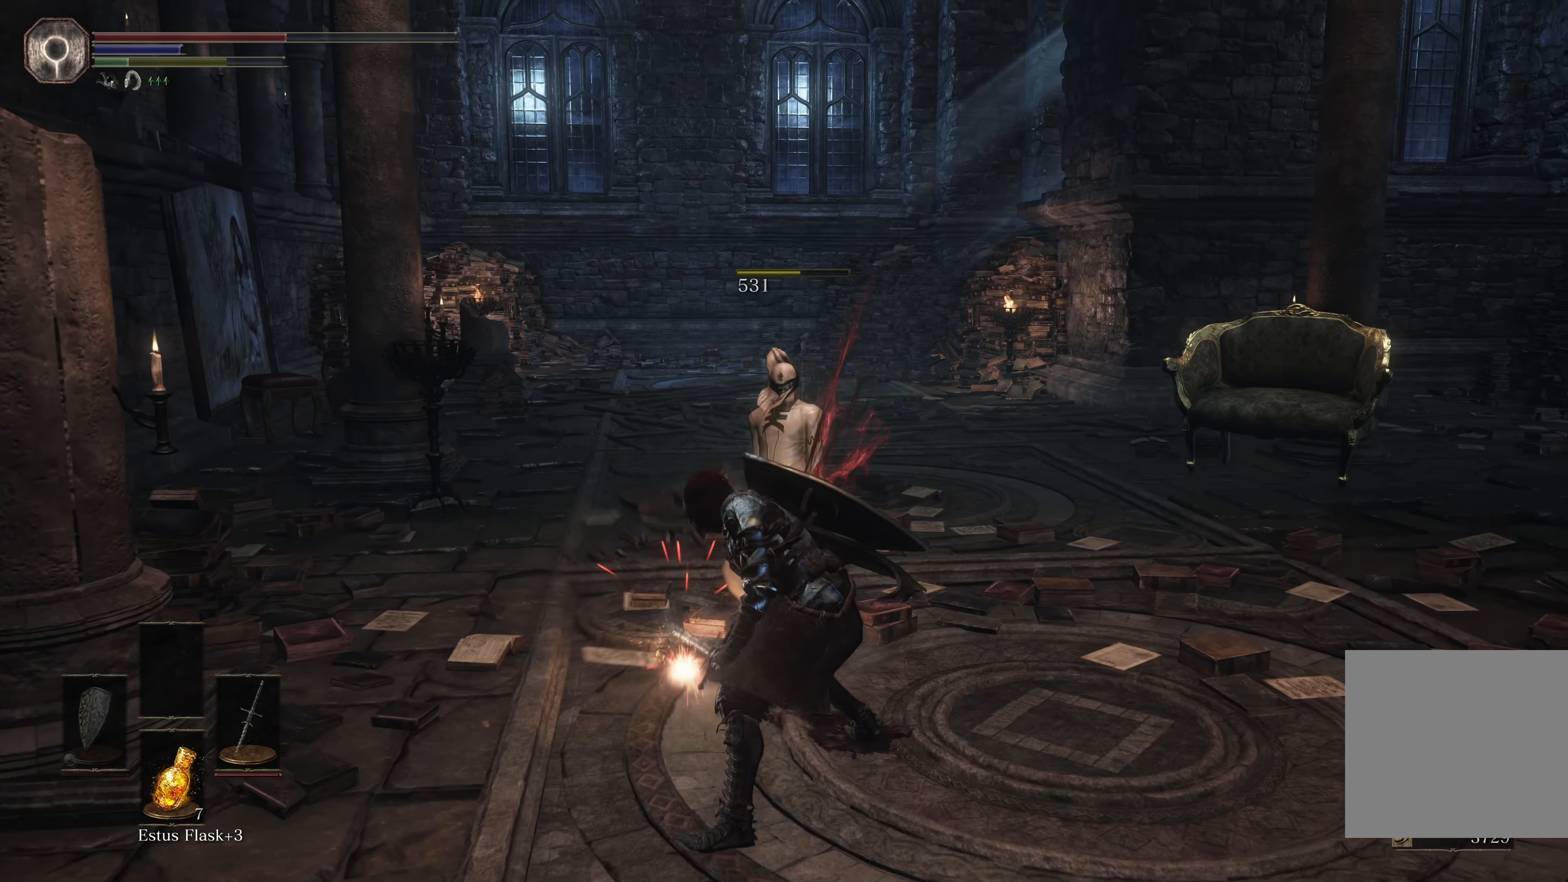
{"buttons": [], "left_stick": "up-right", "right_stick": "left", "events": [[183, "L2", "down"], [216, "left_stick", "center"], [300, "L2", "up"], [400, "right_stick", "left"], [500, "left_stick", "up-right"]]}
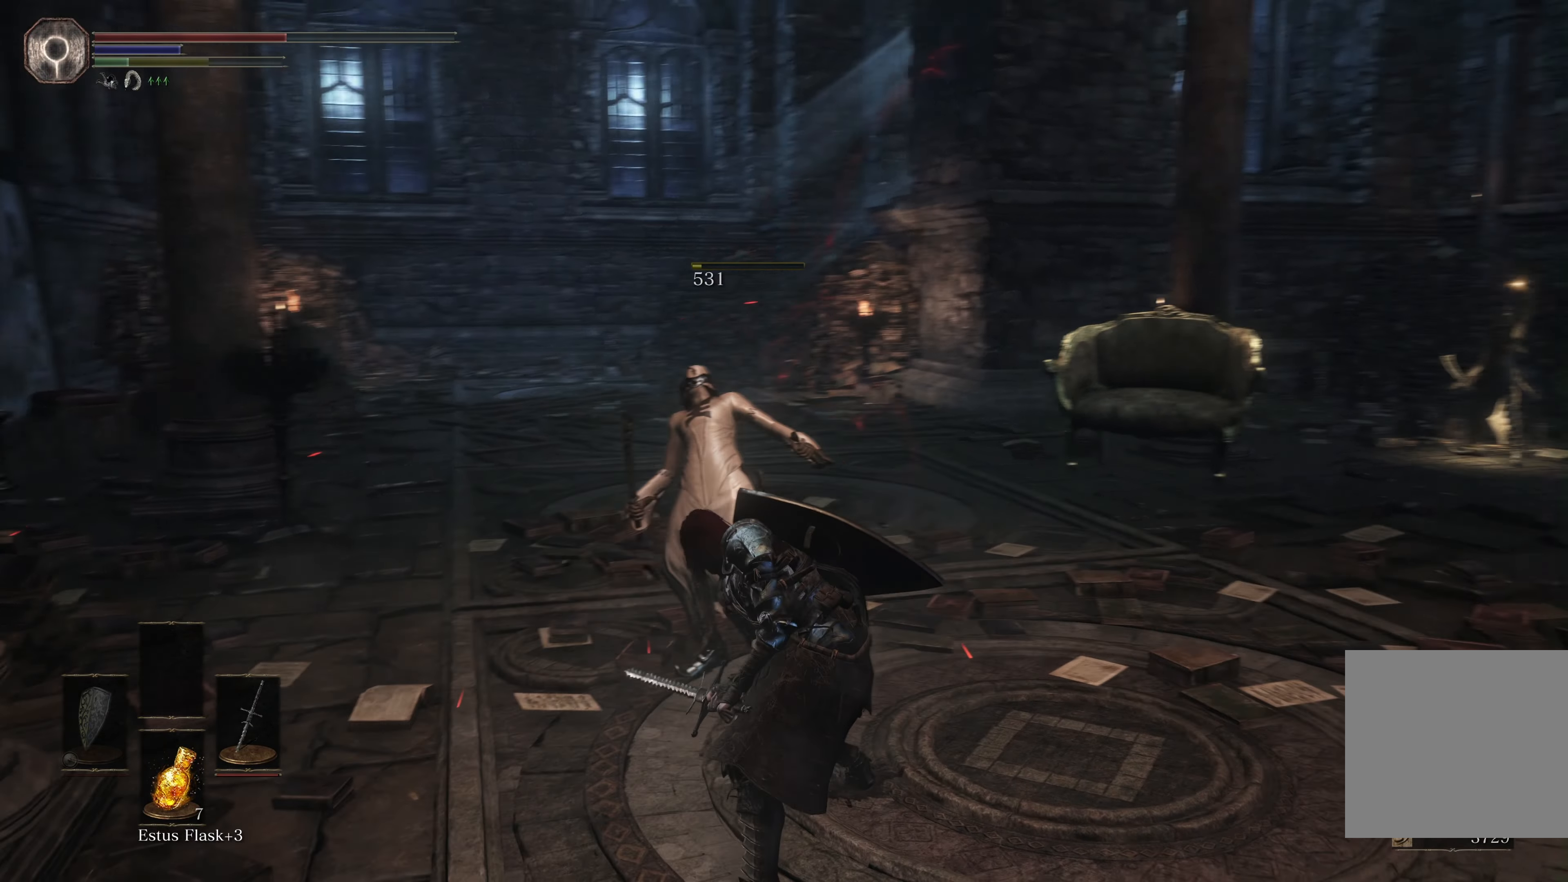
{"buttons": ["R3"], "left_stick": "up", "right_stick": "center", "events": [[217, "right_stick", "center"], [233, "left_stick", "up"], [467, "R3", "down"]]}
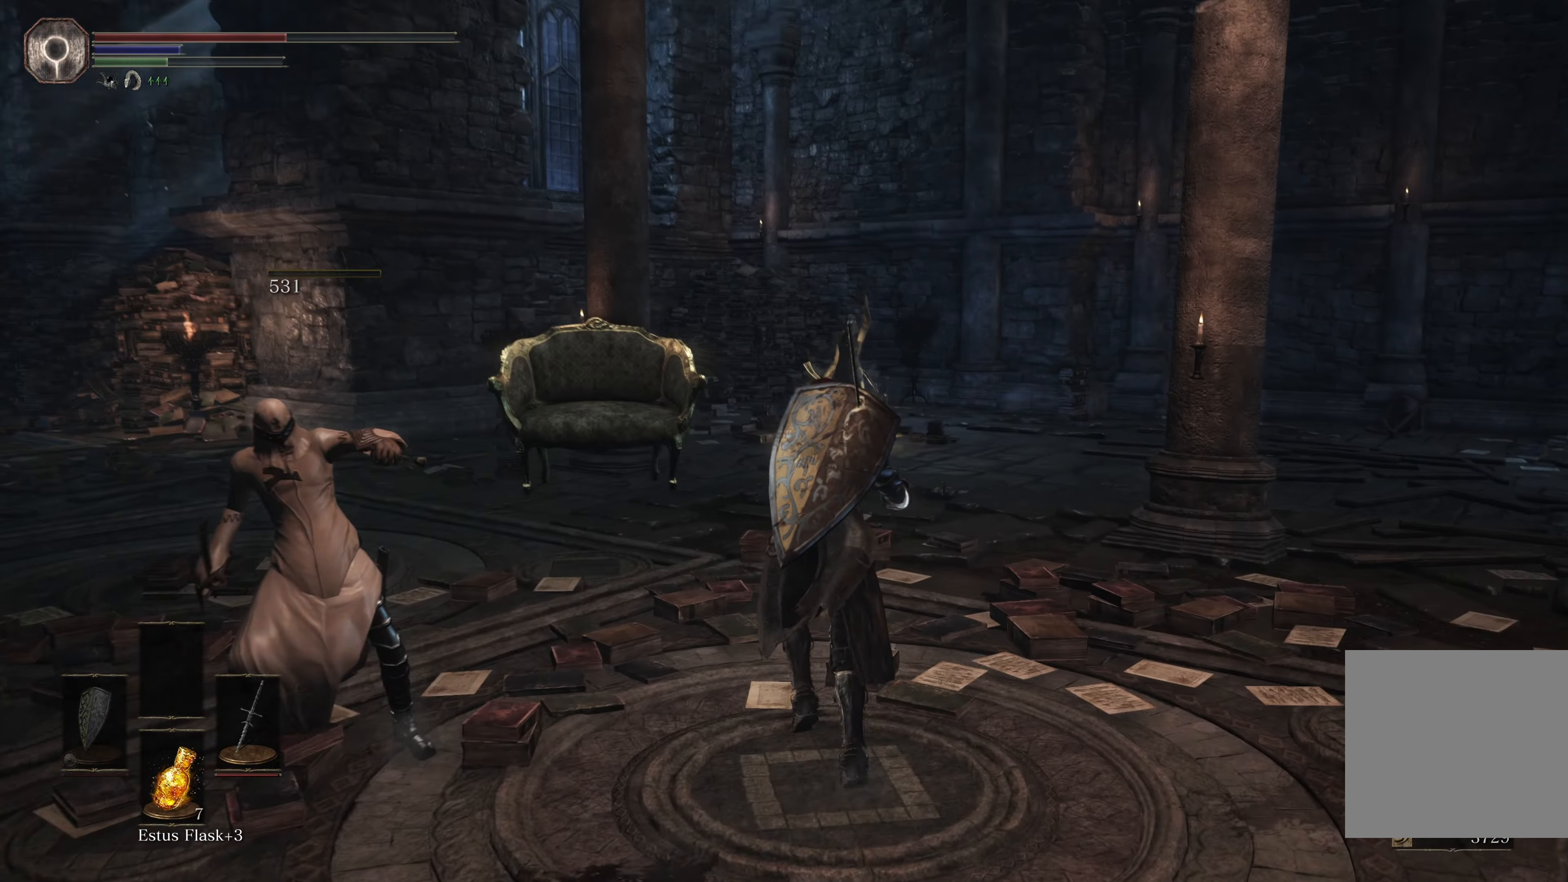
{"buttons": ["B"], "left_stick": "up", "right_stick": "center", "events": [[67, "R3", "up"], [383, "B", "down"]]}
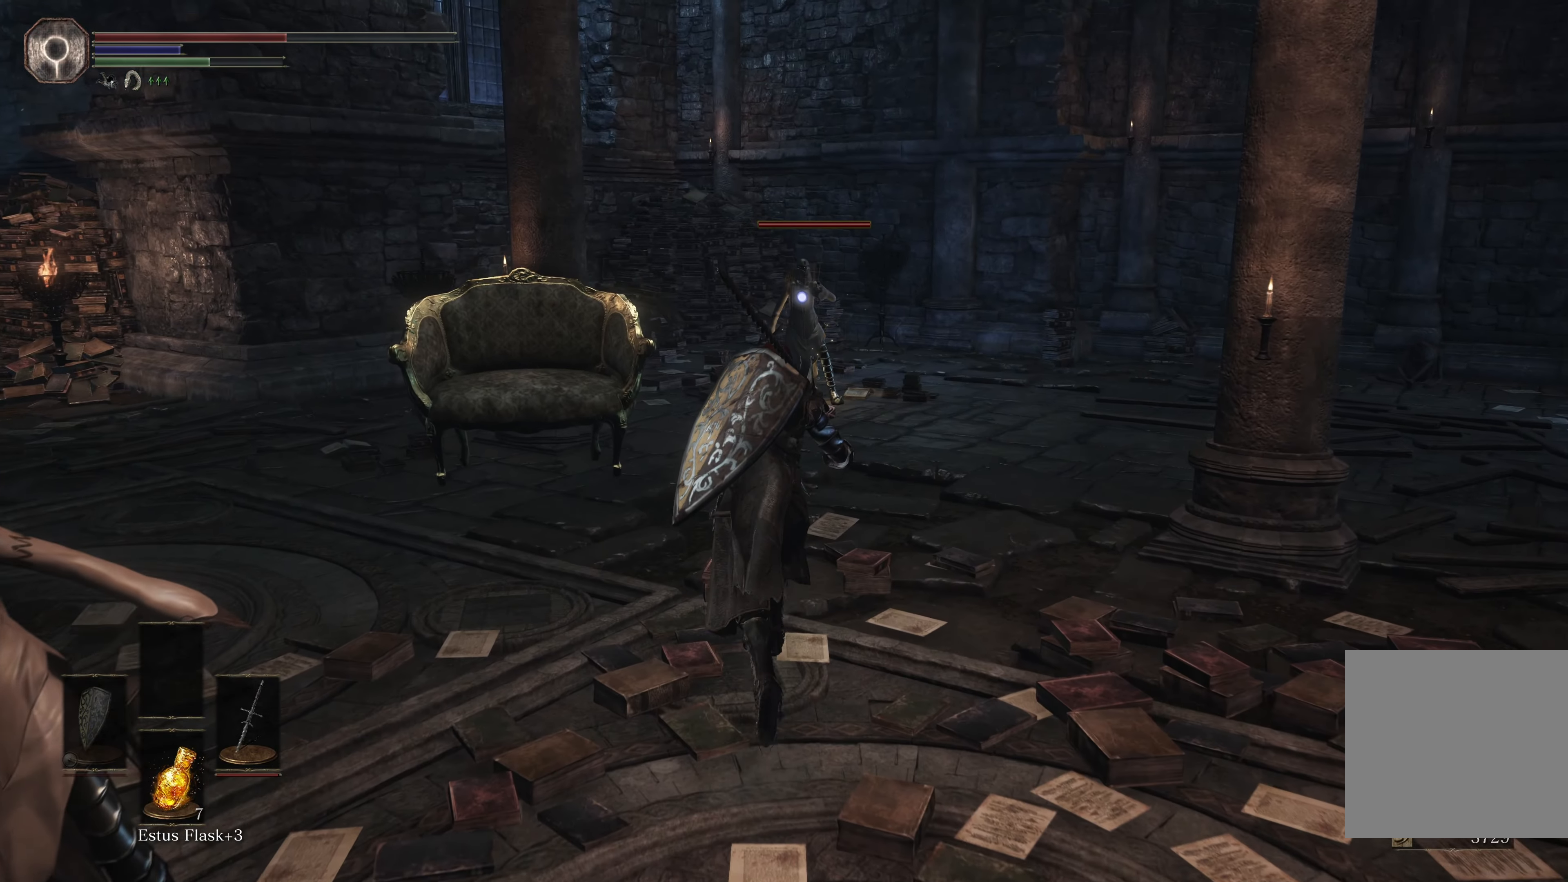
{"buttons": ["B", "R1"], "left_stick": "up", "right_stick": "center", "events": [[33, "left_stick", "up-right"], [267, "left_stick", "up"], [417, "R1", "down"]]}
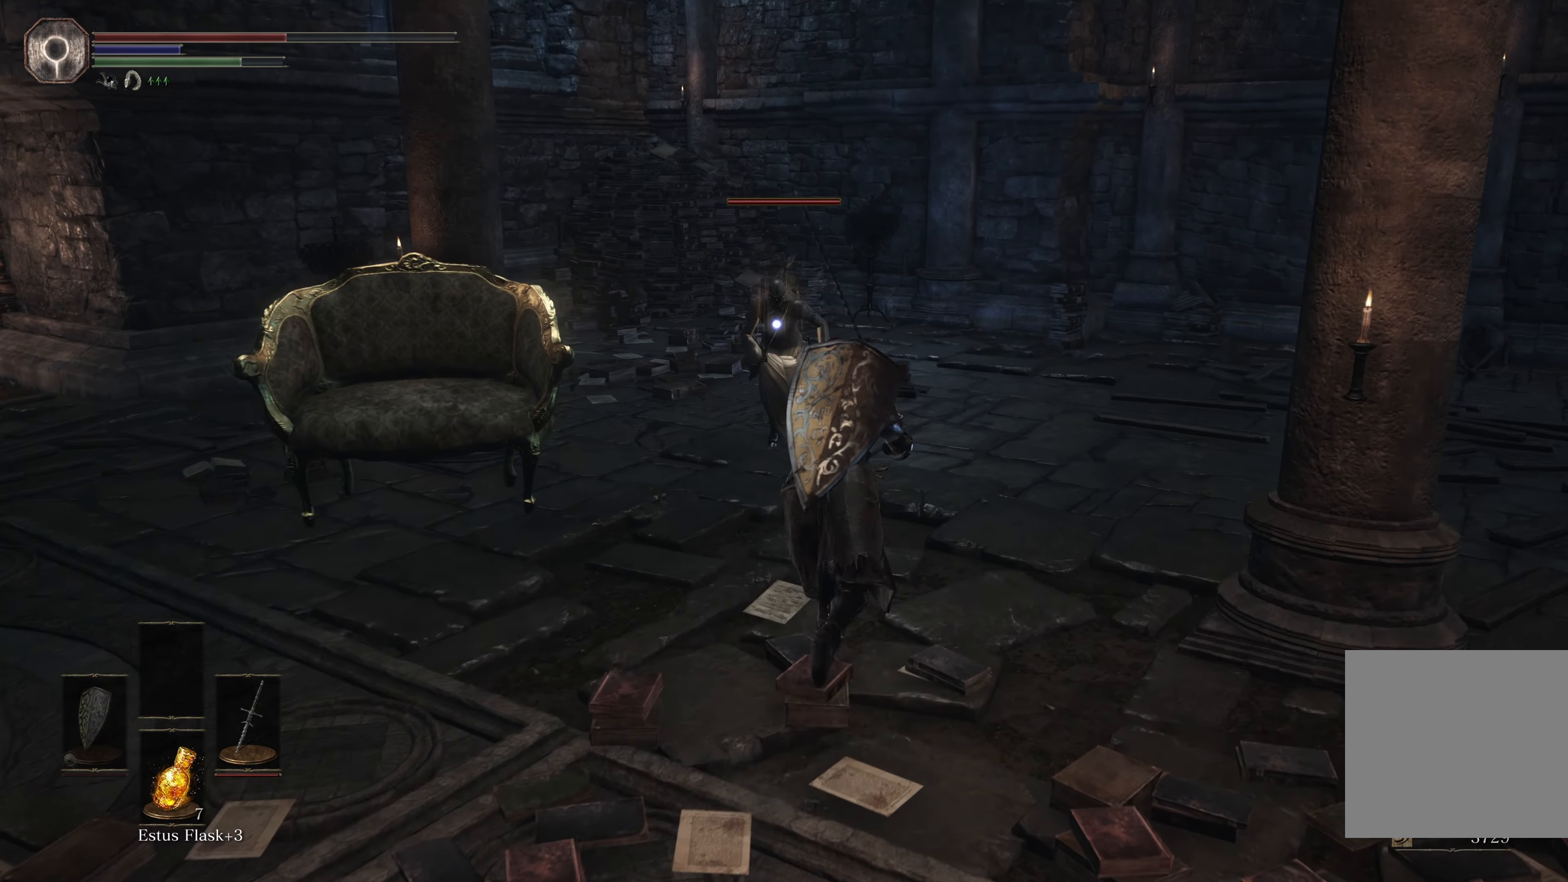
{"buttons": [], "left_stick": "up", "right_stick": "center", "events": [[50, "R1", "up"], [83, "B", "up"]]}
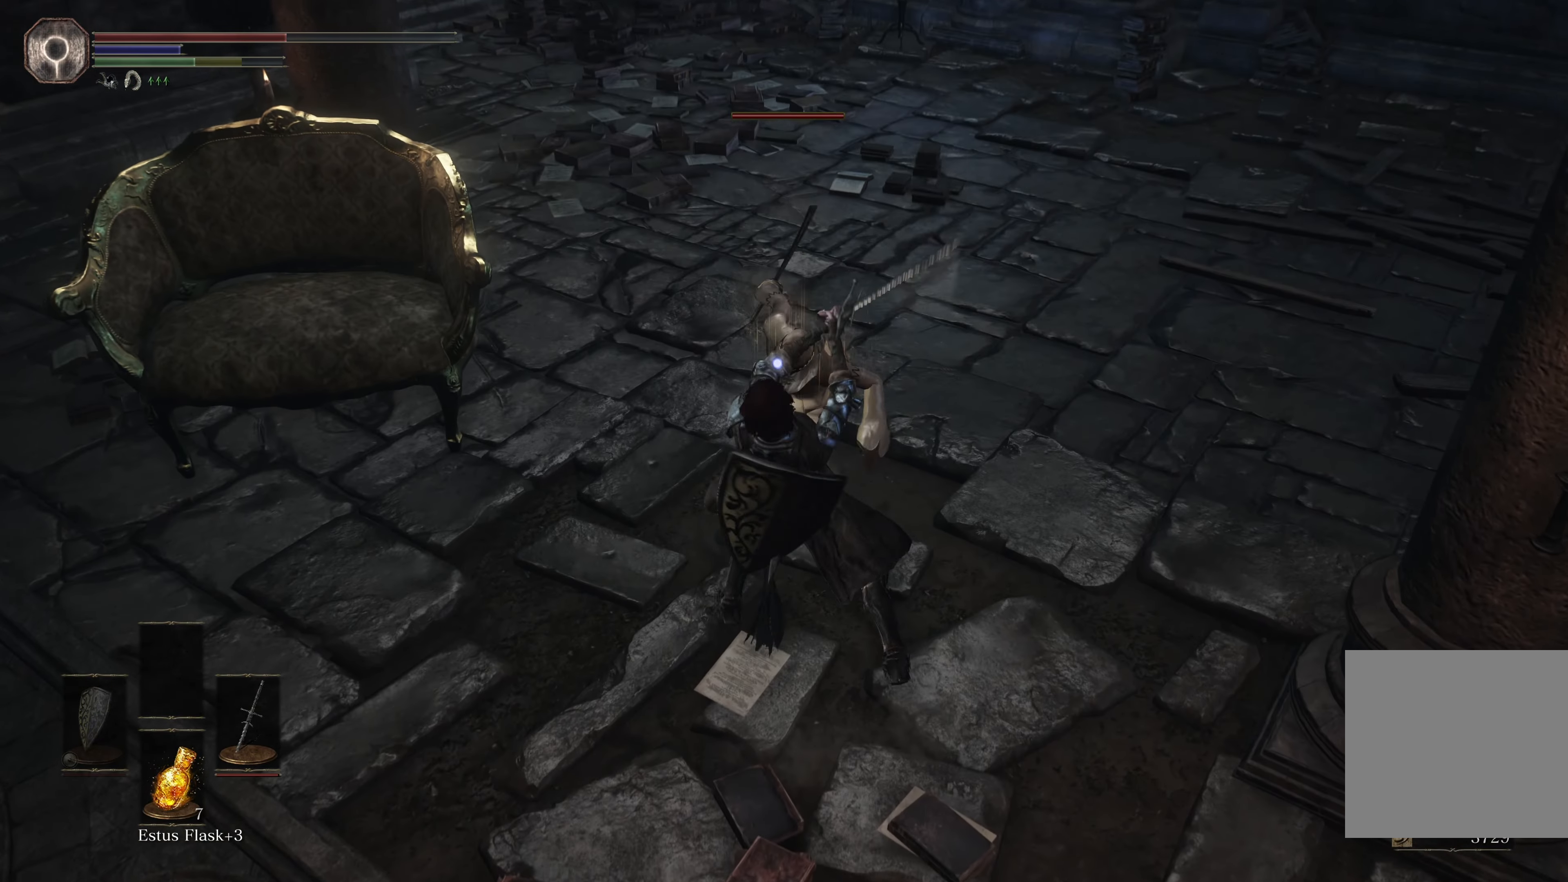
{"buttons": [], "left_stick": "up", "right_stick": "center", "events": [[117, "R1", "down"], [317, "R1", "up"]]}
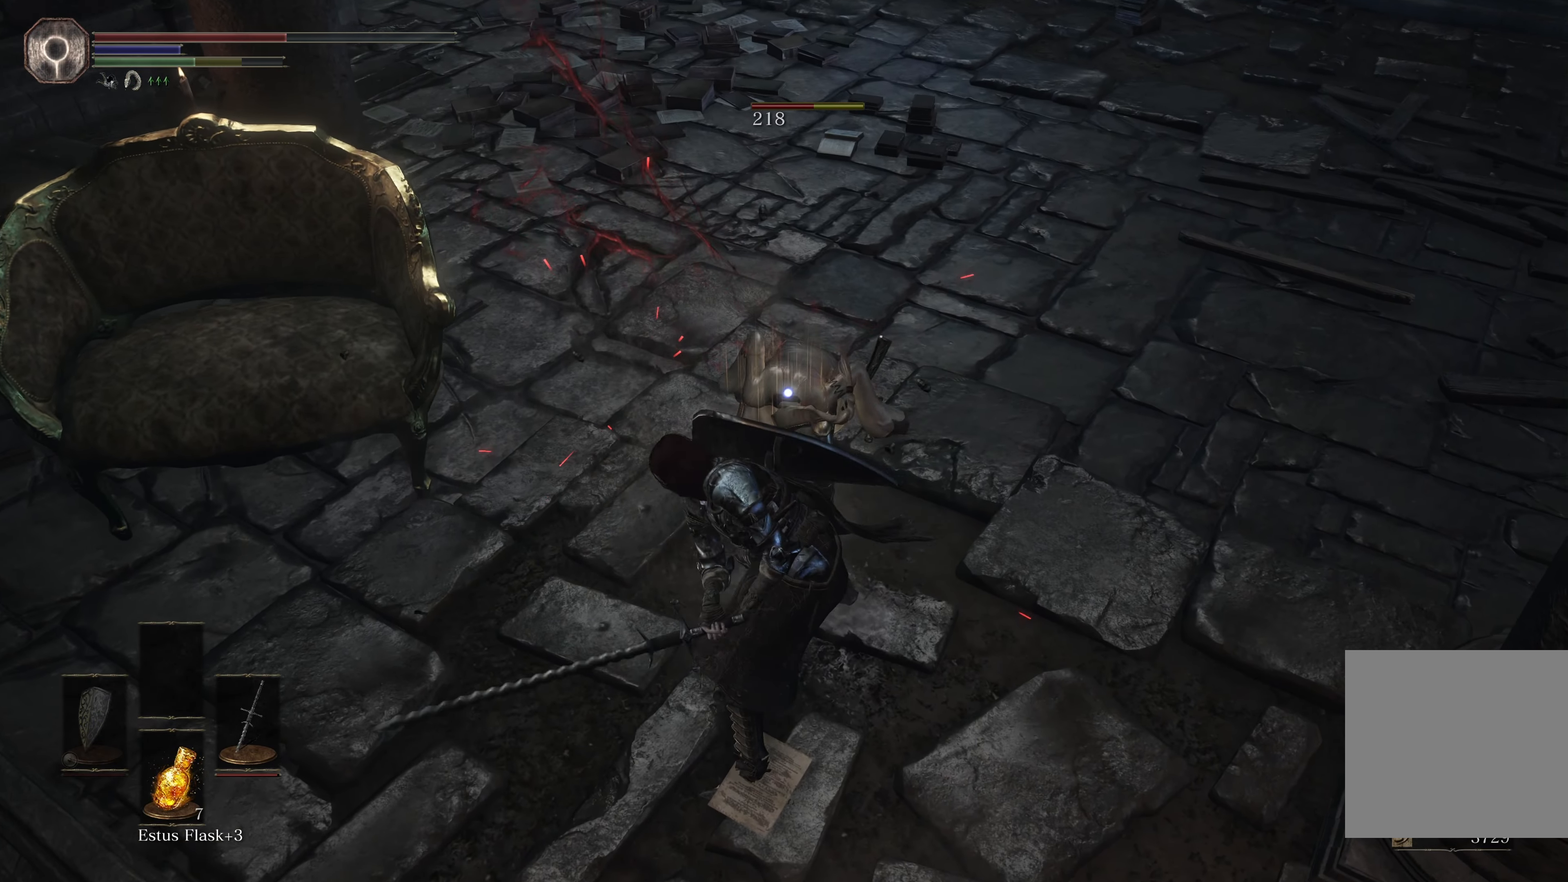
{"buttons": [], "left_stick": "up", "right_stick": "center", "events": []}
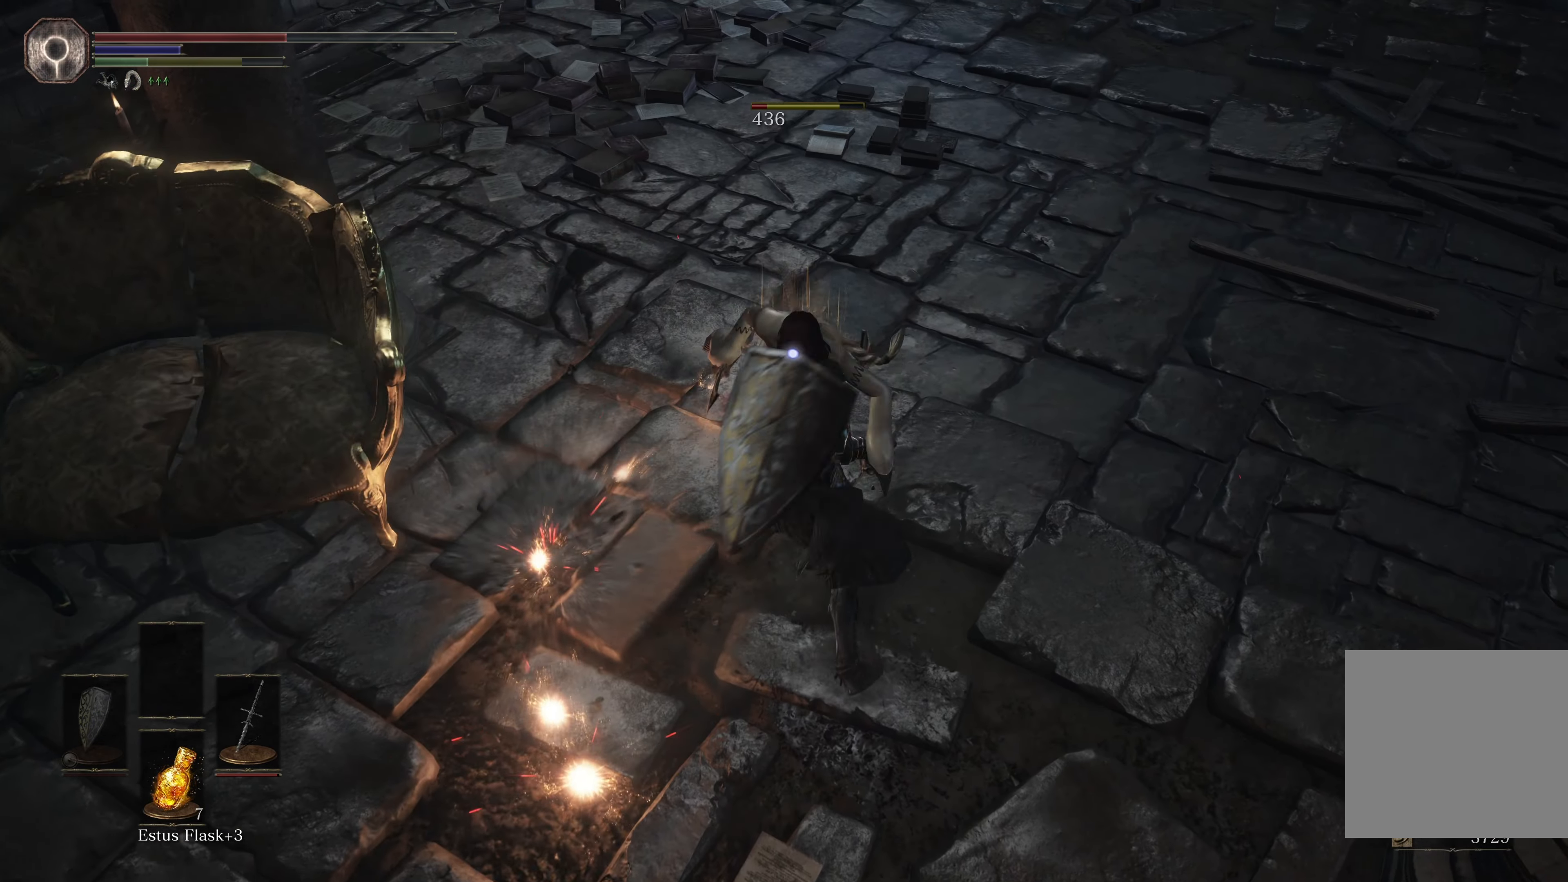
{"buttons": ["R1"], "left_stick": "center", "right_stick": "center", "events": [[233, "left_stick", "center"], [400, "R1", "down"]]}
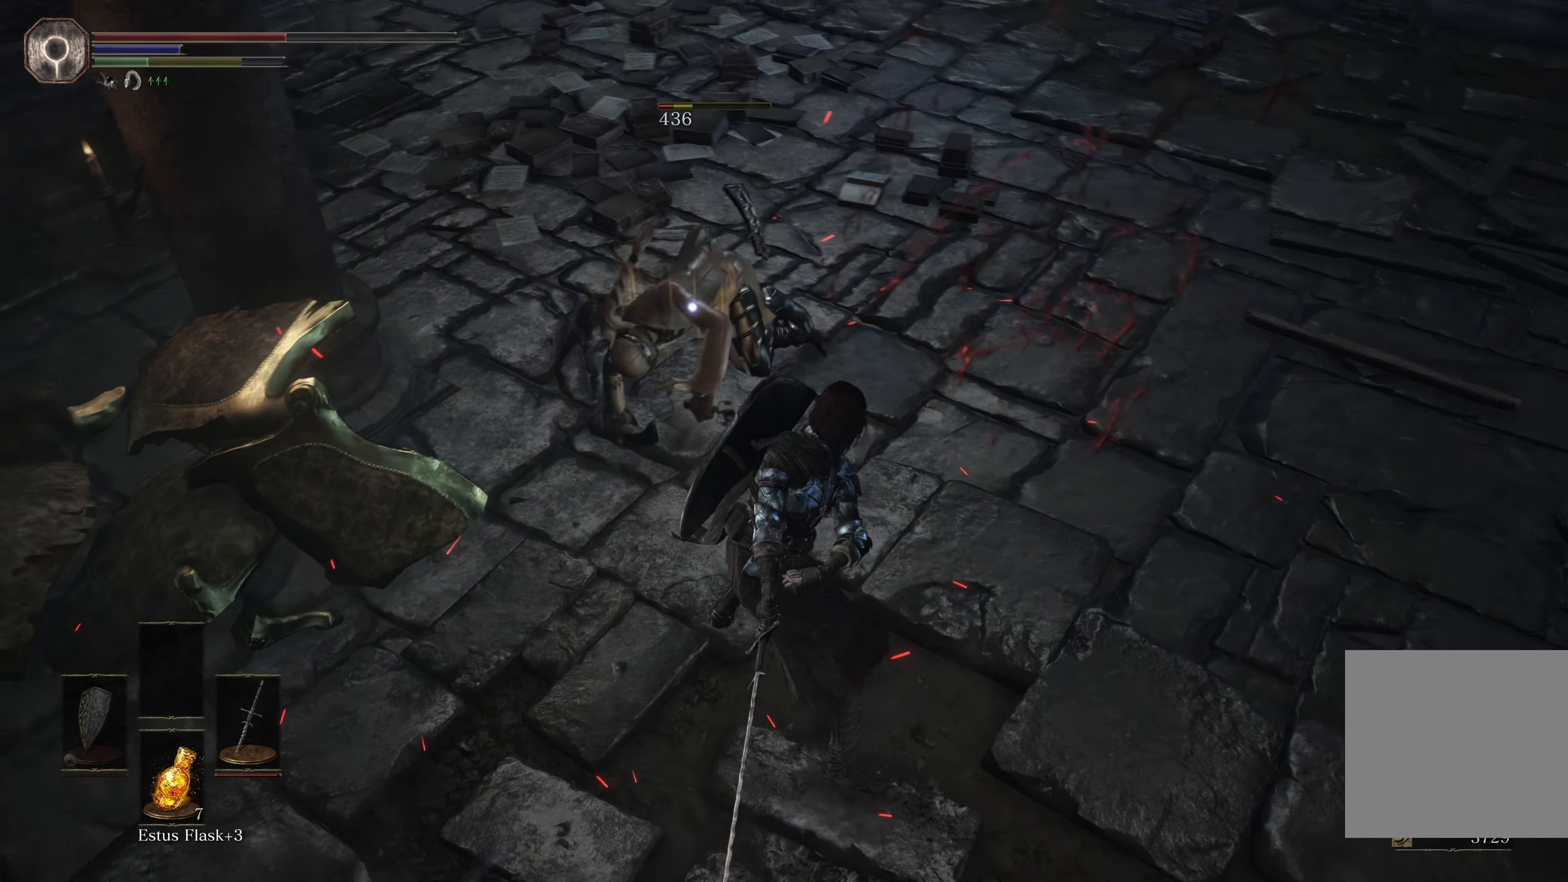
{"buttons": [], "left_stick": "up-left", "right_stick": "center", "events": [[33, "R1", "up"], [233, "left_stick", "left"], [283, "left_stick", "up-left"]]}
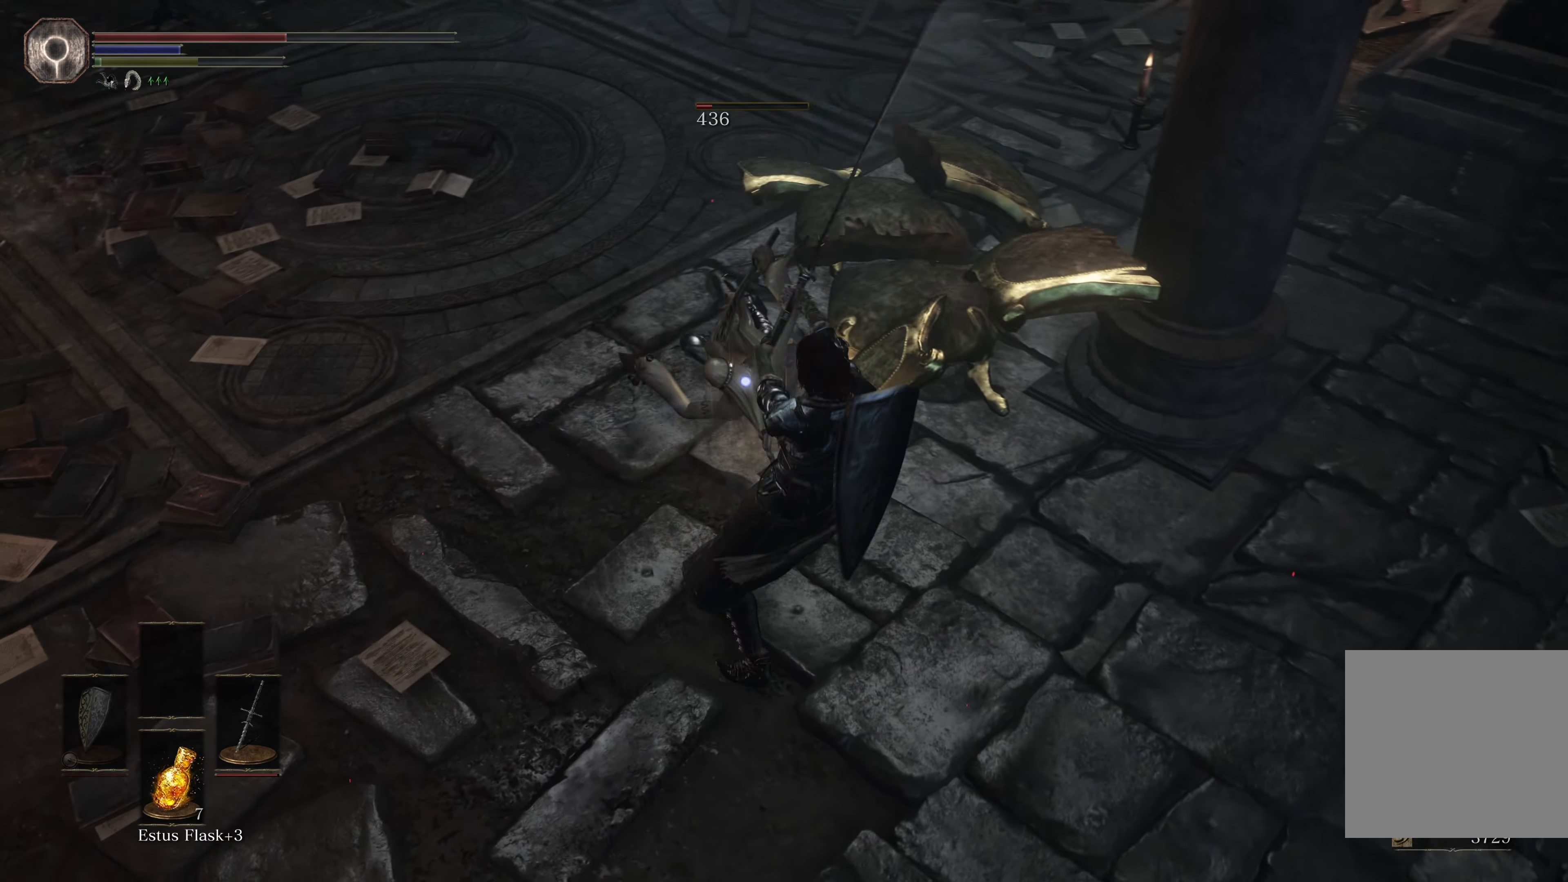
{"buttons": [], "left_stick": "center", "right_stick": "center", "events": [[233, "left_stick", "center"]]}
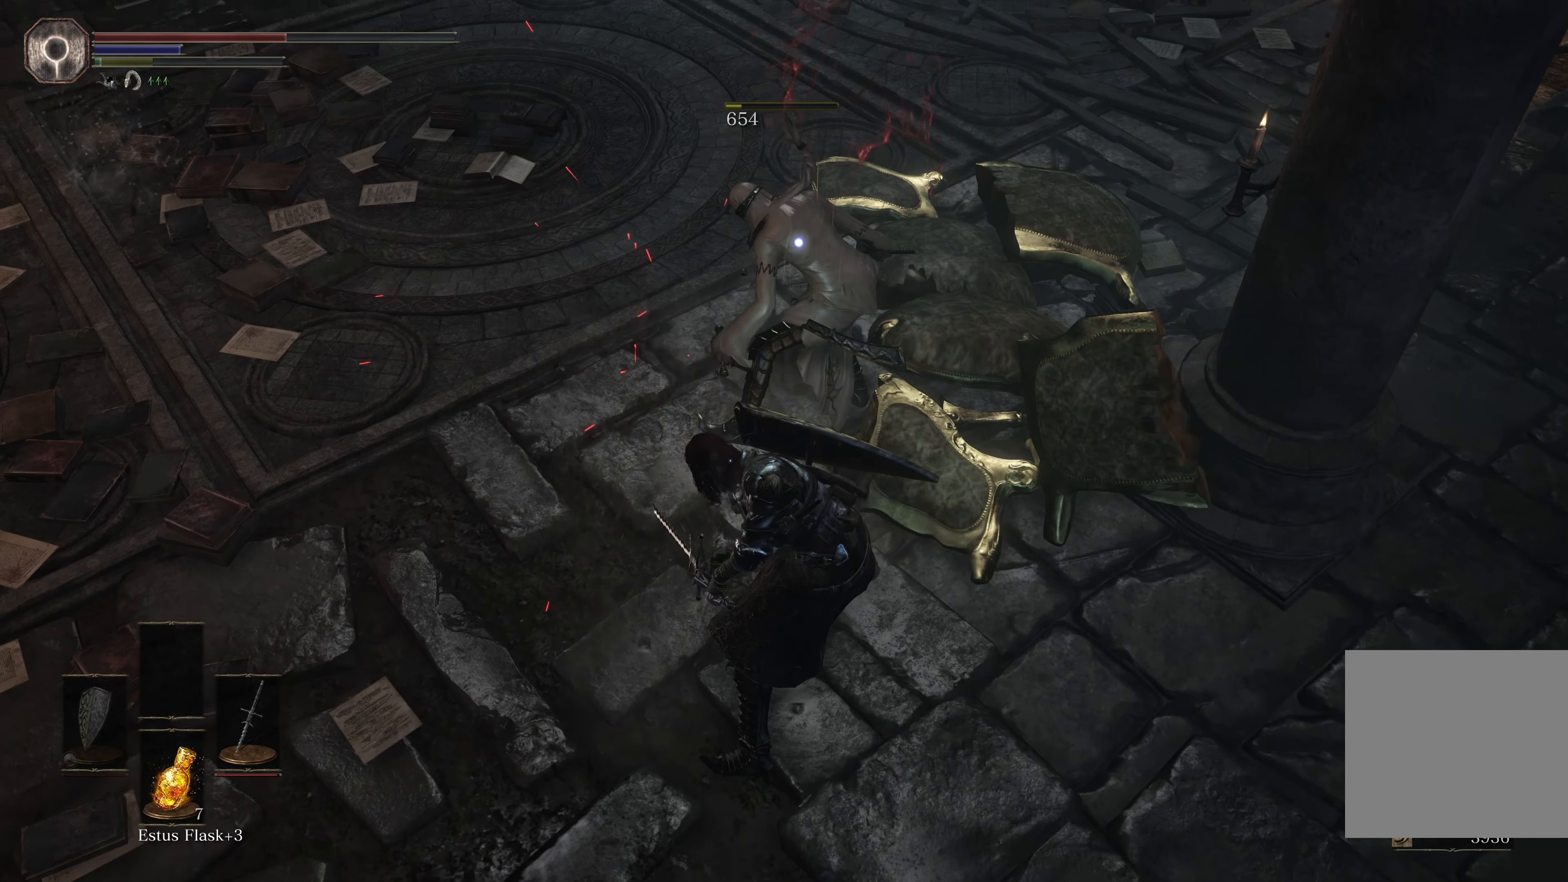
{"buttons": [], "left_stick": "center", "right_stick": "right", "events": [[217, "right_stick", "right"]]}
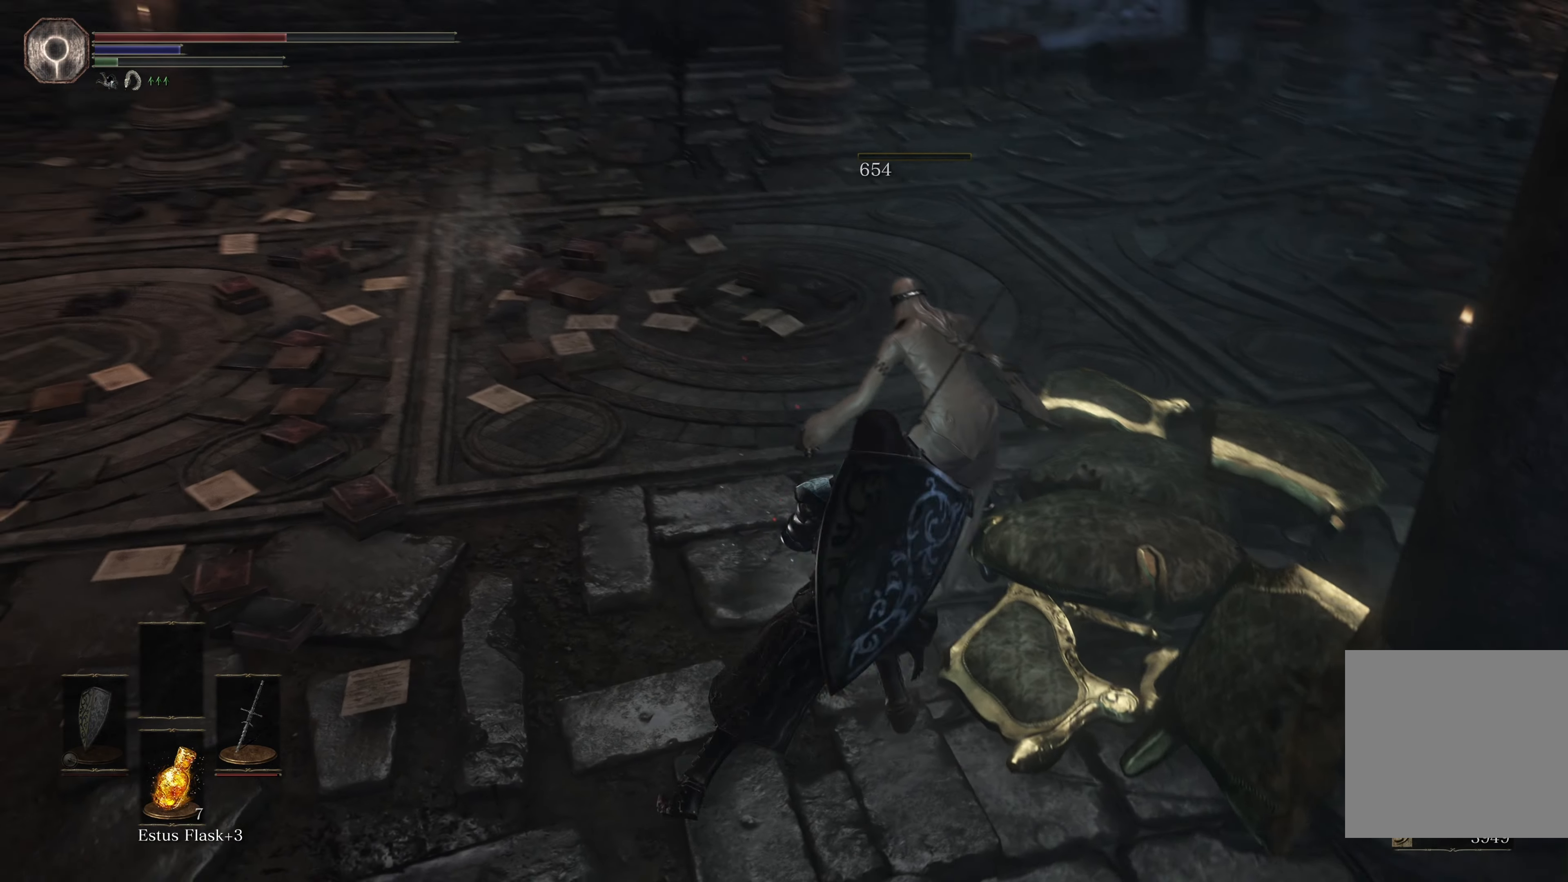
{"buttons": [], "left_stick": "down-left", "right_stick": "center", "events": [[17, "right_stick", "center"], [284, "left_stick", "down"], [367, "left_stick", "down-left"]]}
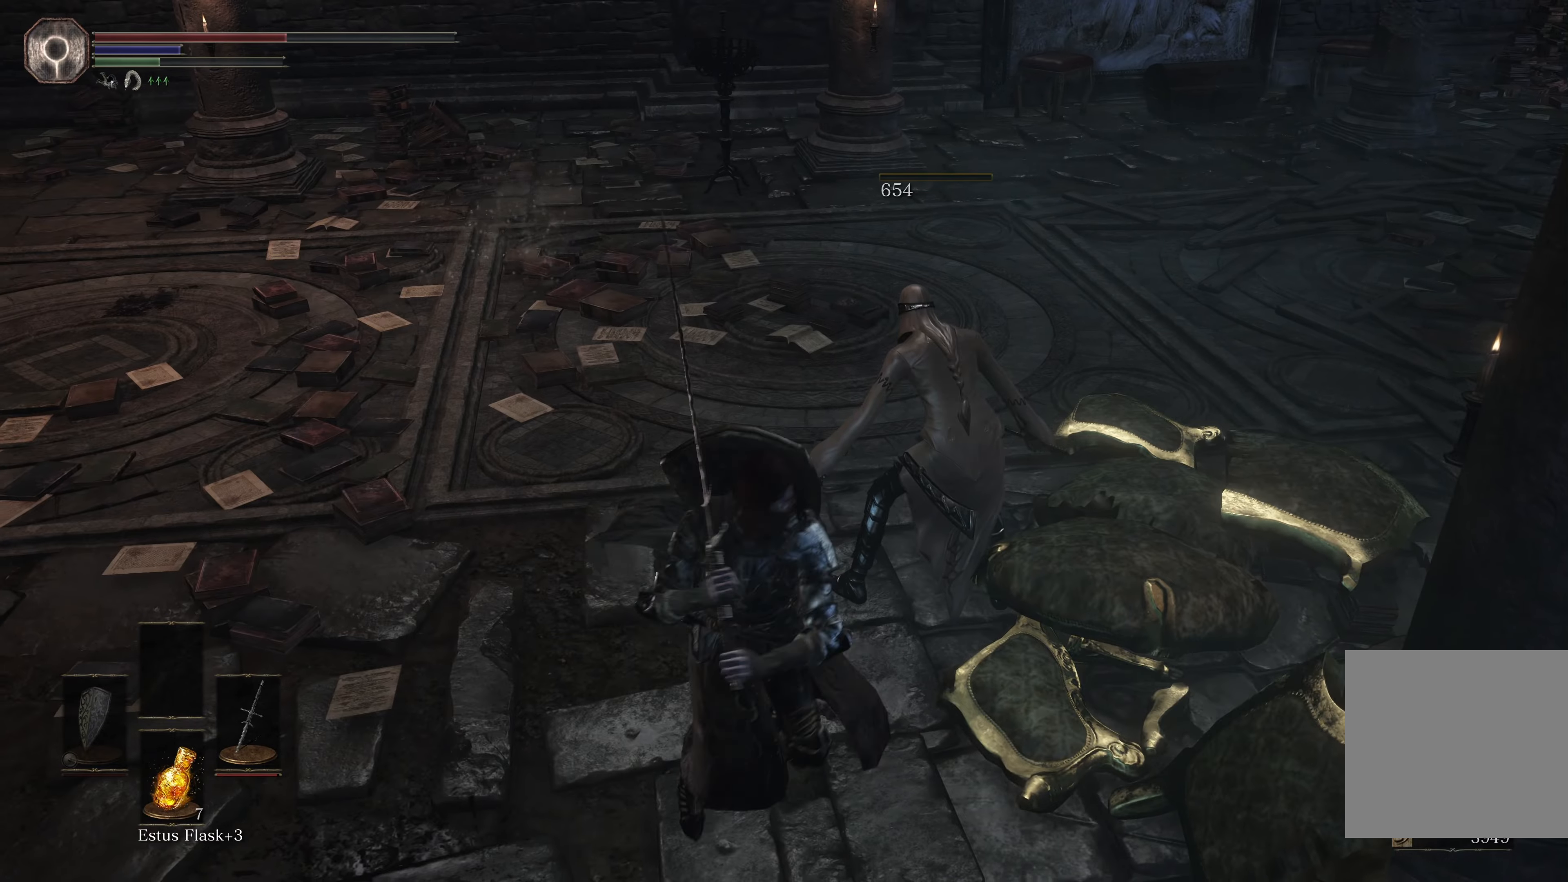
{"buttons": [], "left_stick": "center", "right_stick": "center", "events": [[50, "left_stick", "center"], [134, "L2", "down"], [184, "L2", "up"]]}
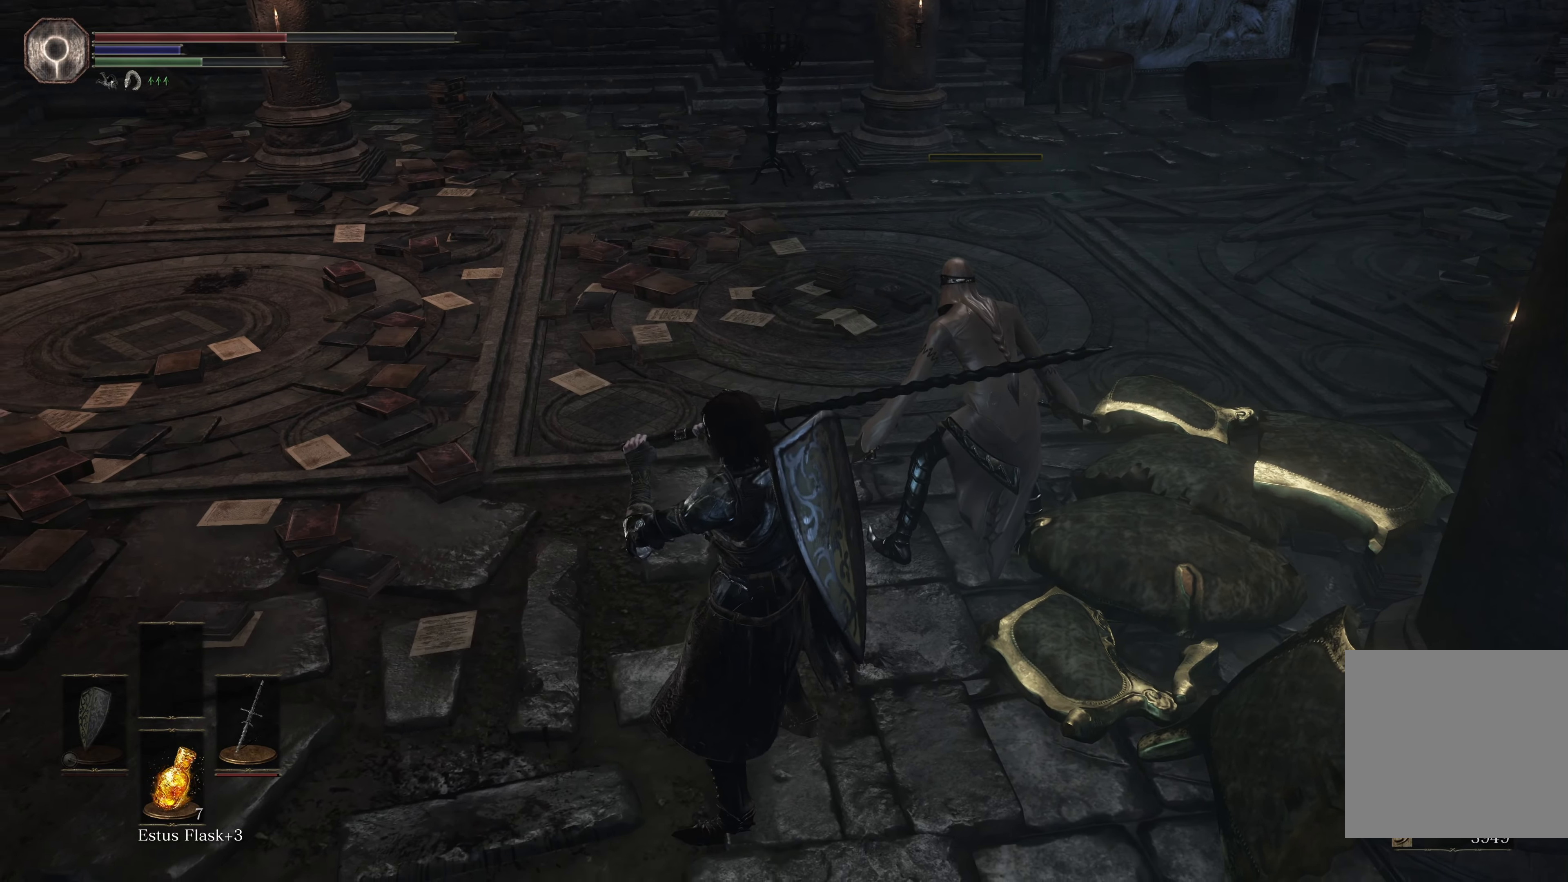
{"buttons": [], "left_stick": "up", "right_stick": "center", "events": [[67, "right_stick", "right"], [167, "left_stick", "up"], [484, "right_stick", "center"]]}
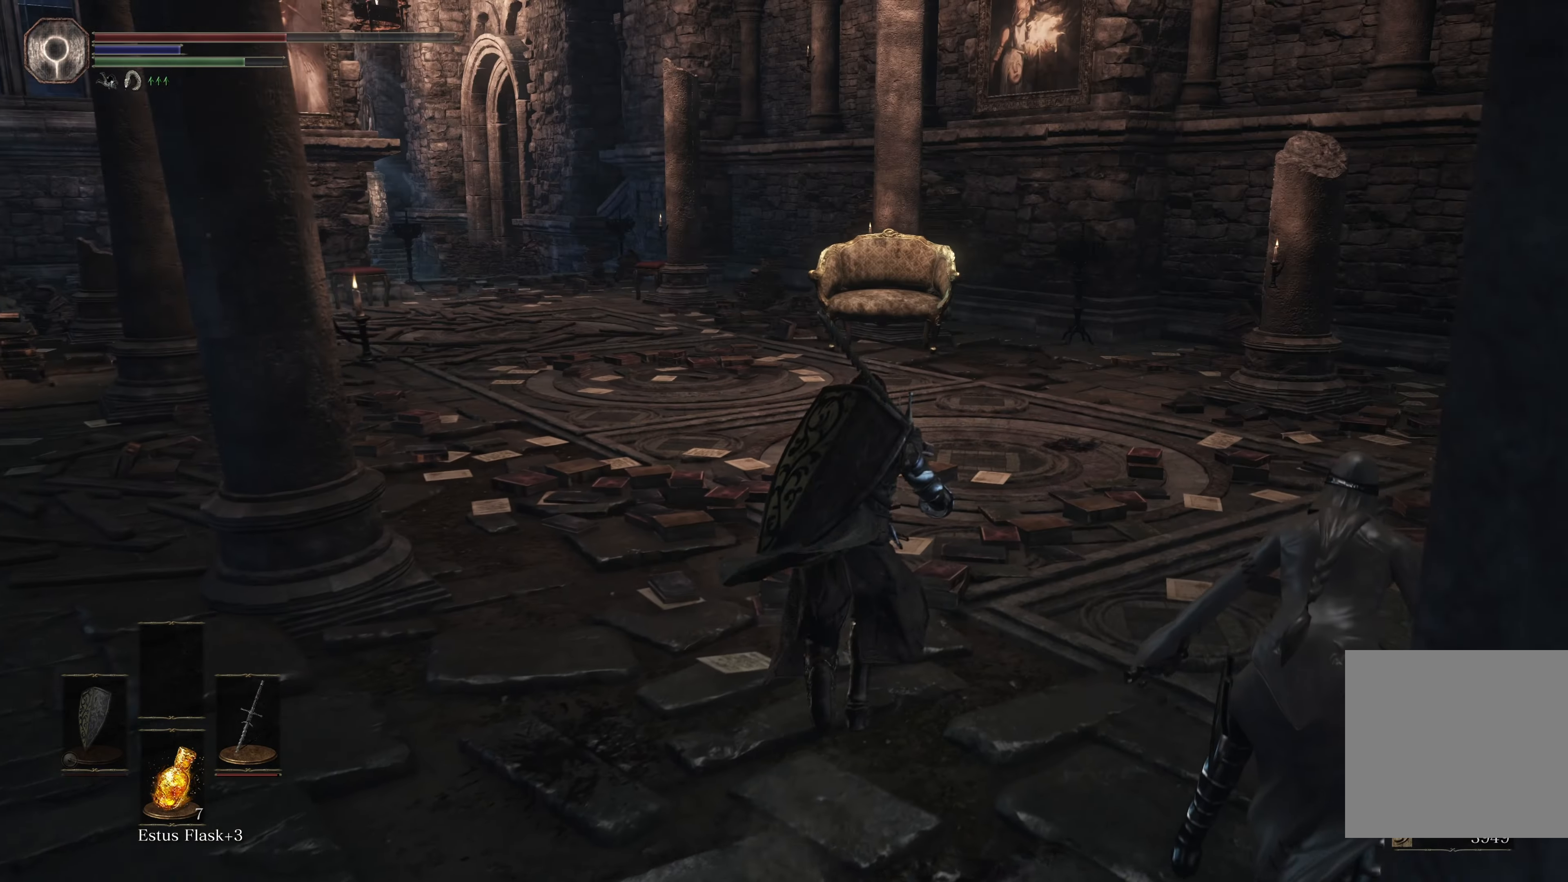
{"buttons": [], "left_stick": "up", "right_stick": "right", "events": [[417, "right_stick", "right"]]}
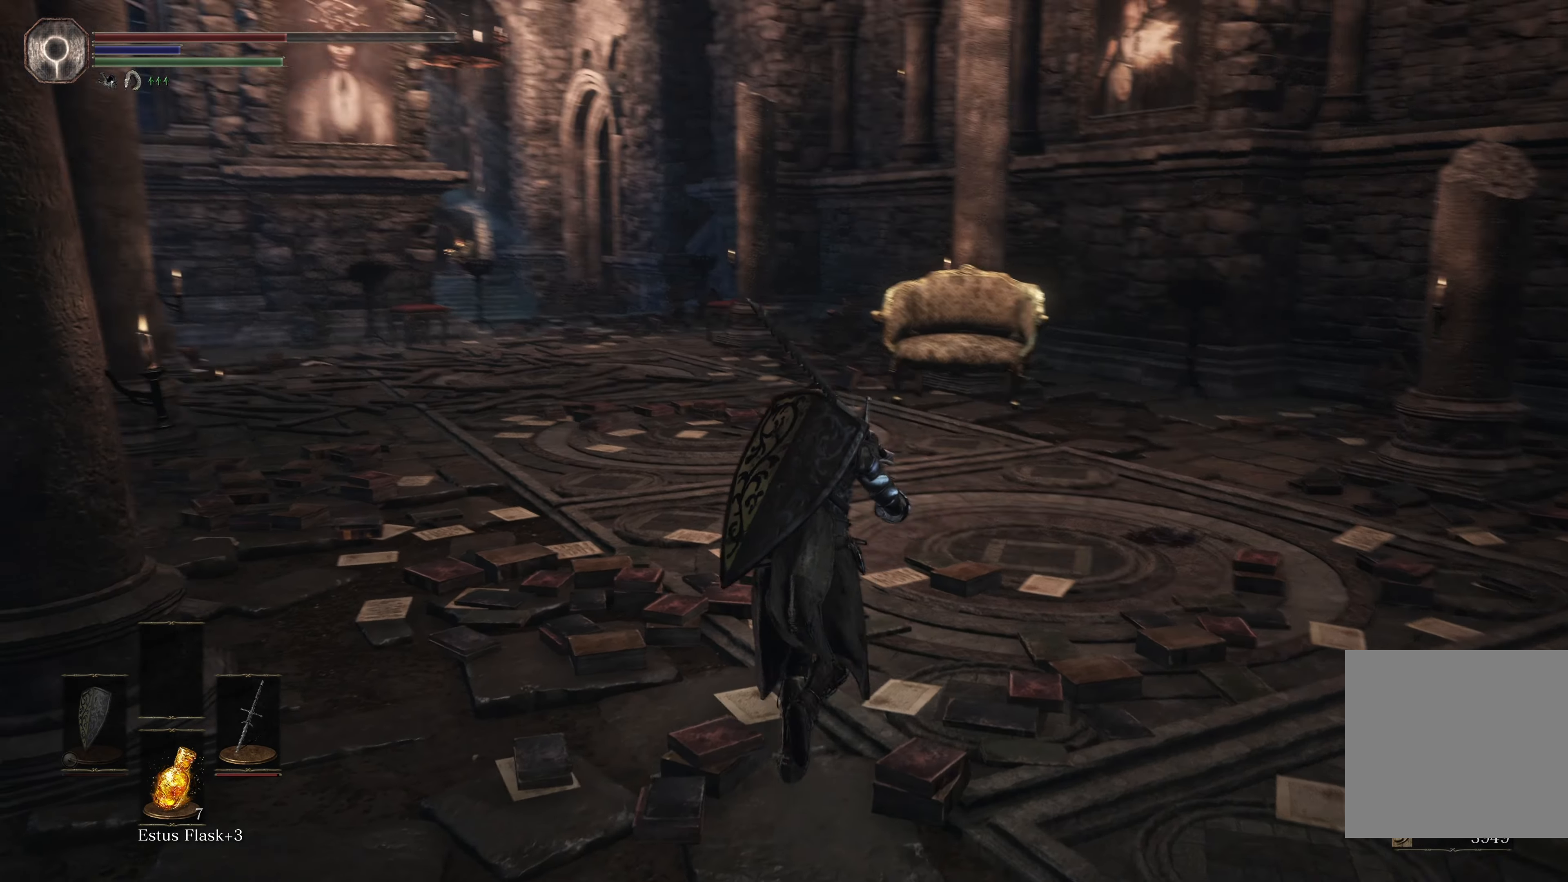
{"buttons": ["B"], "left_stick": "up", "right_stick": "center", "events": [[117, "right_stick", "center"], [434, "B", "down"]]}
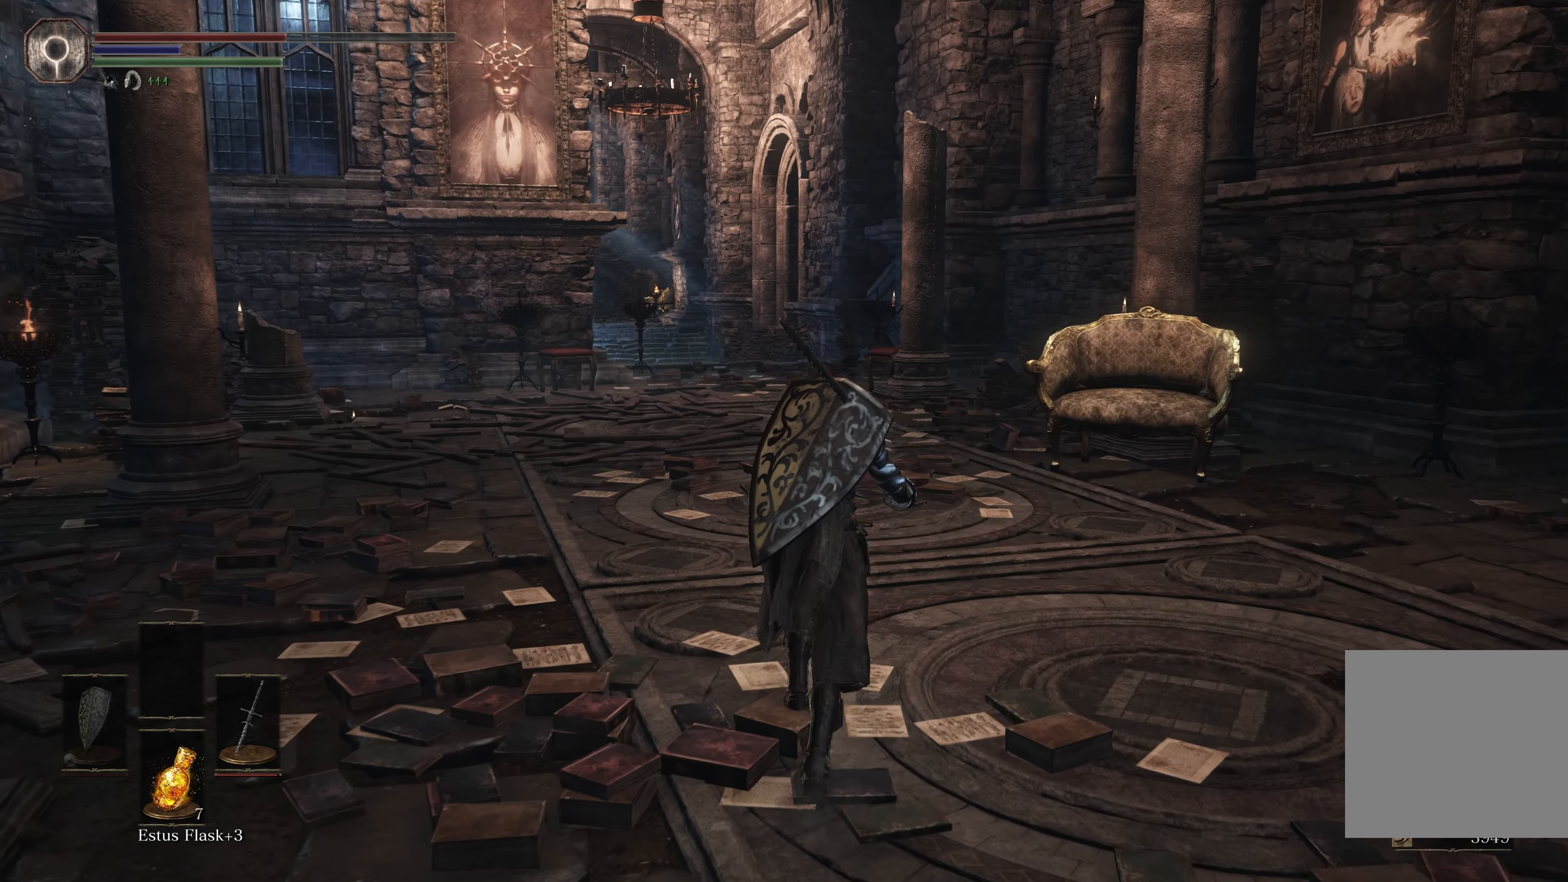
{"buttons": ["B"], "left_stick": "up", "right_stick": "center", "events": []}
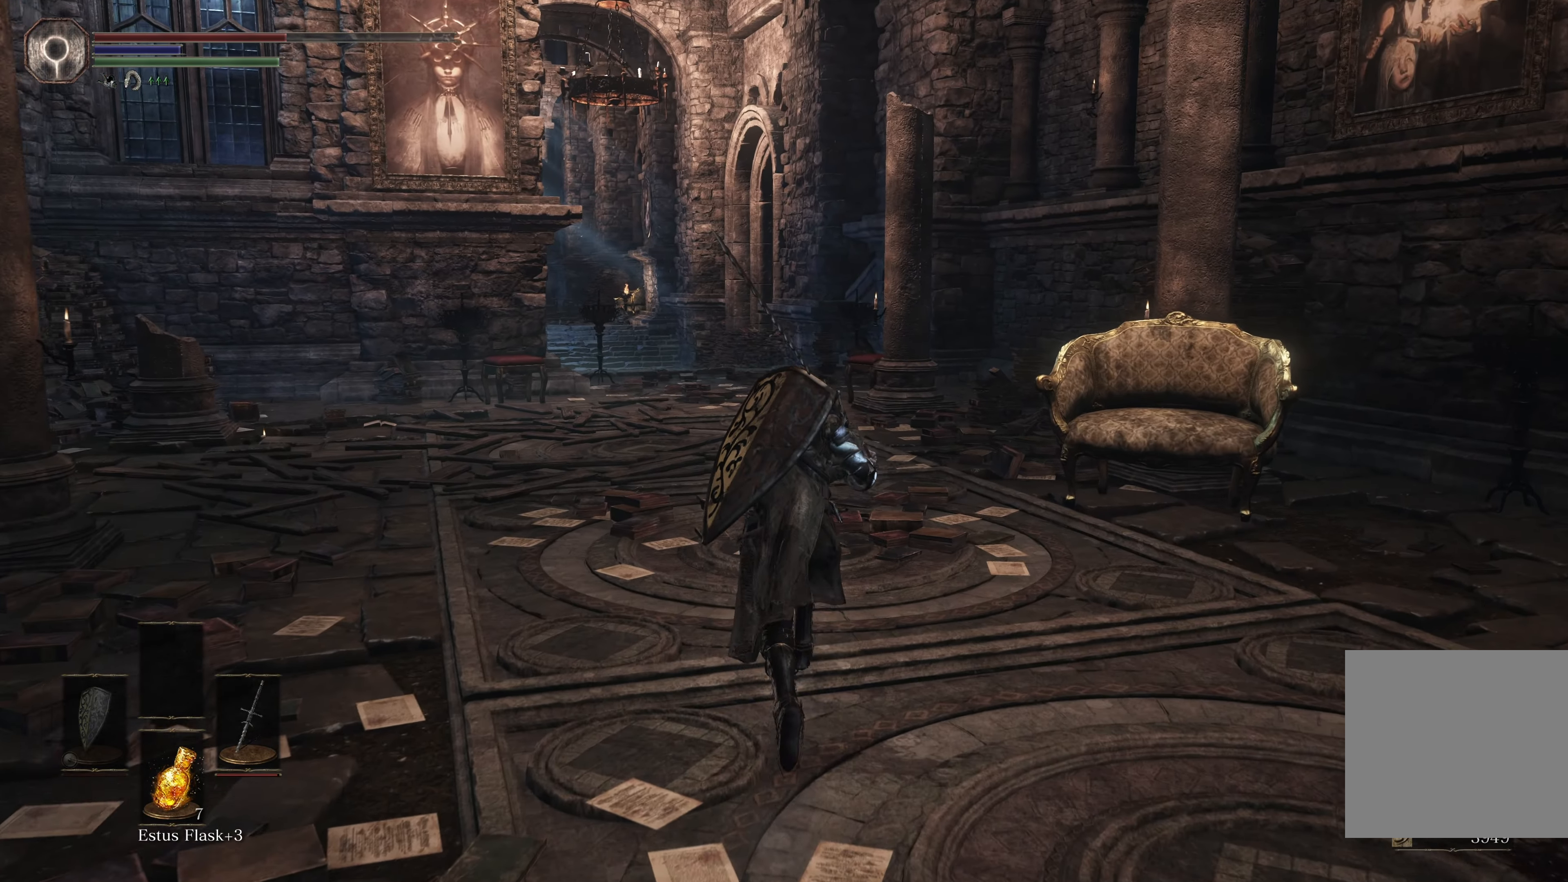
{"buttons": ["B"], "left_stick": "up", "right_stick": "center", "events": []}
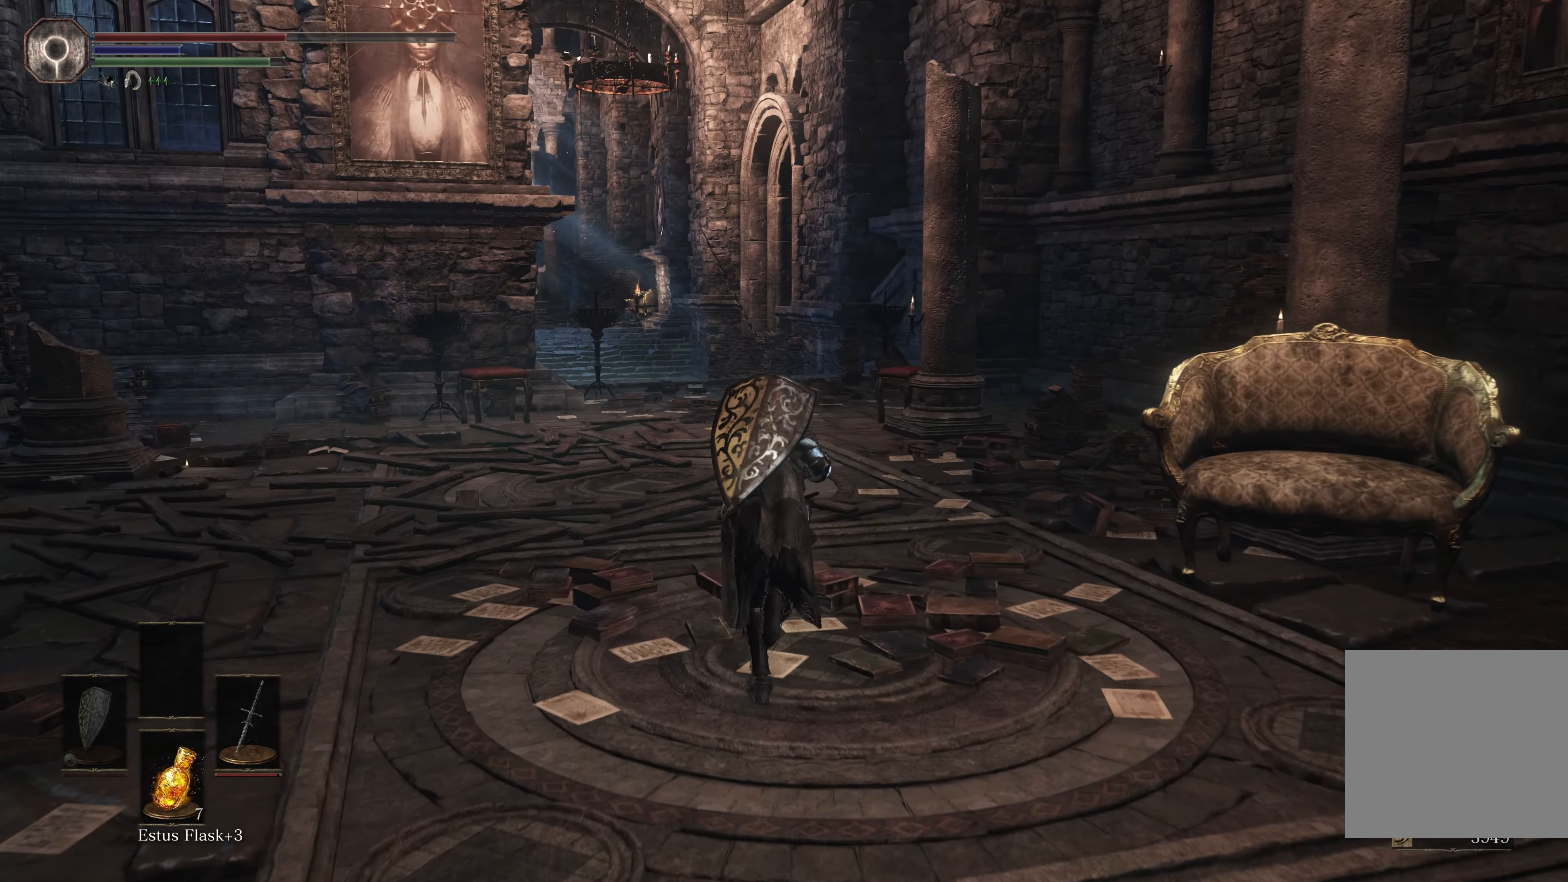
{"buttons": ["B"], "left_stick": "up", "right_stick": "center", "events": []}
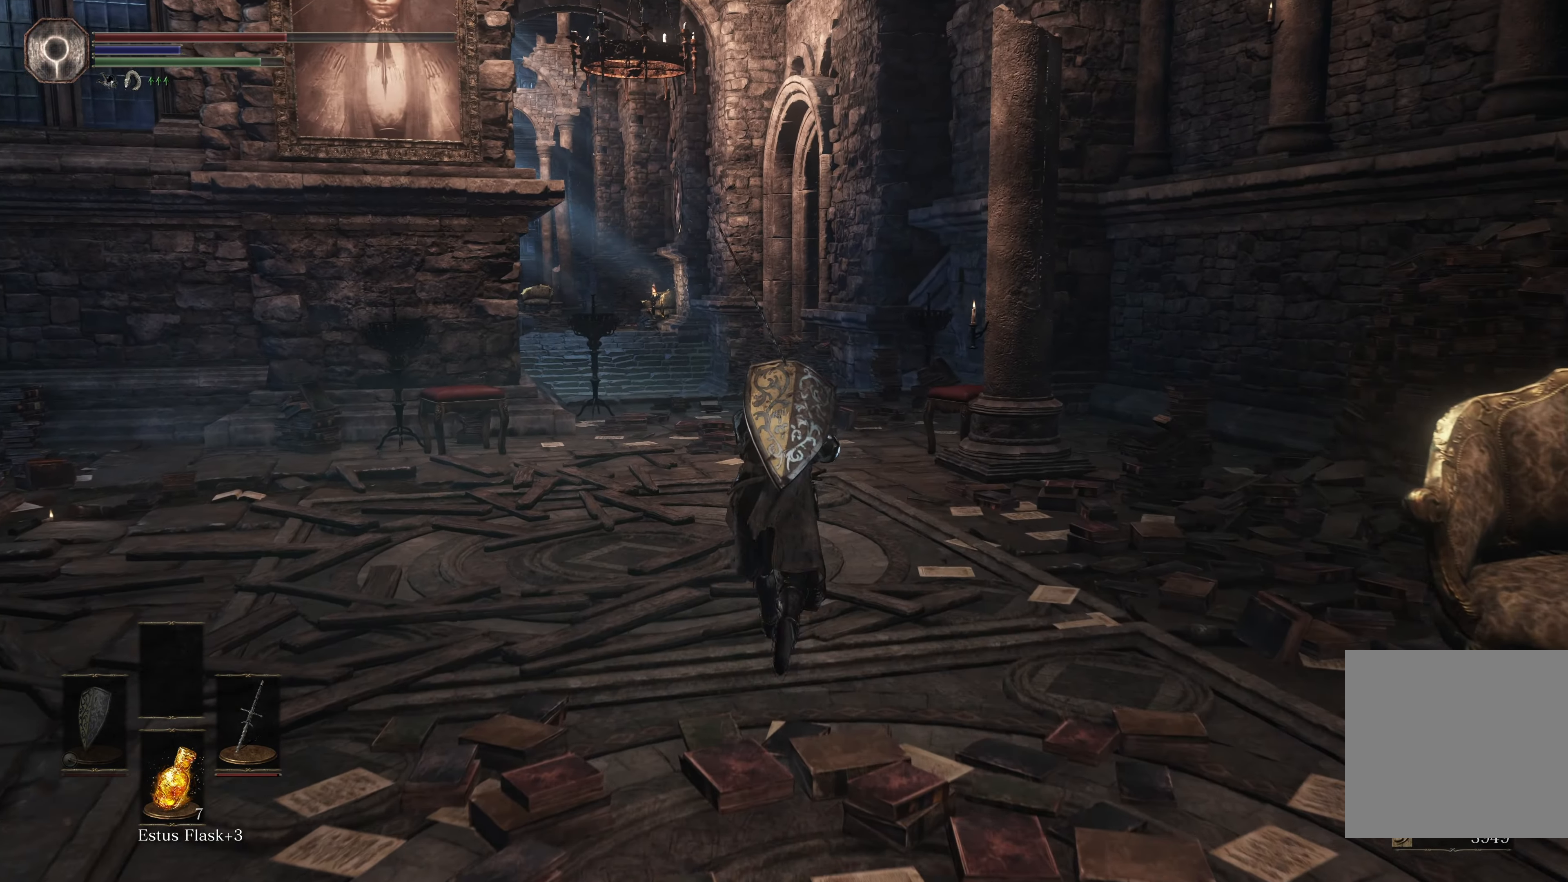
{"buttons": ["B"], "left_stick": "up", "right_stick": "center", "events": []}
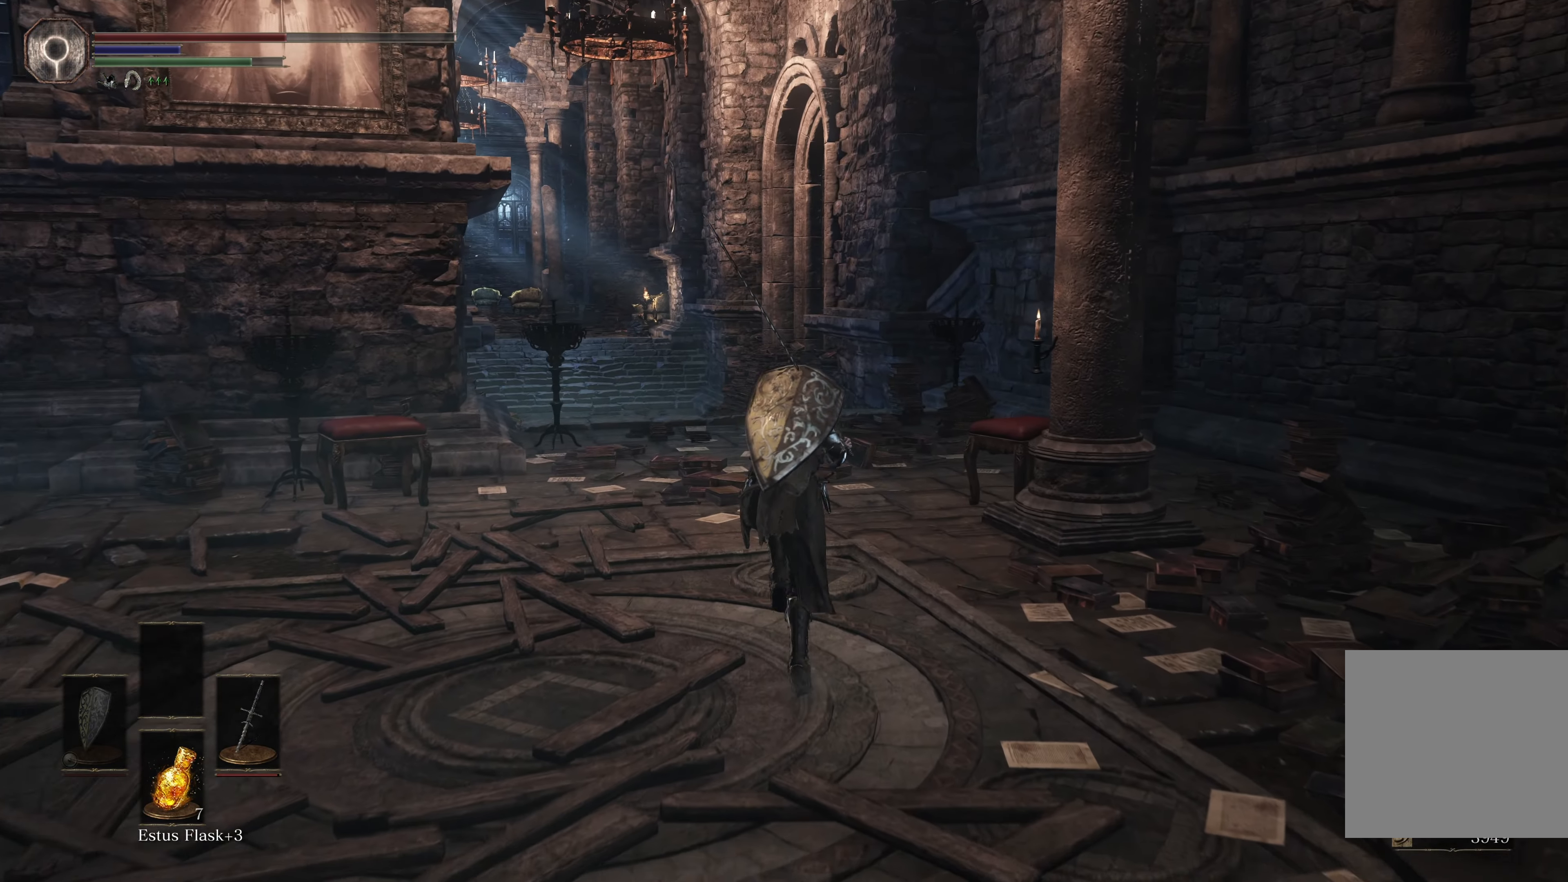
{"buttons": ["B"], "left_stick": "up", "right_stick": "center", "events": []}
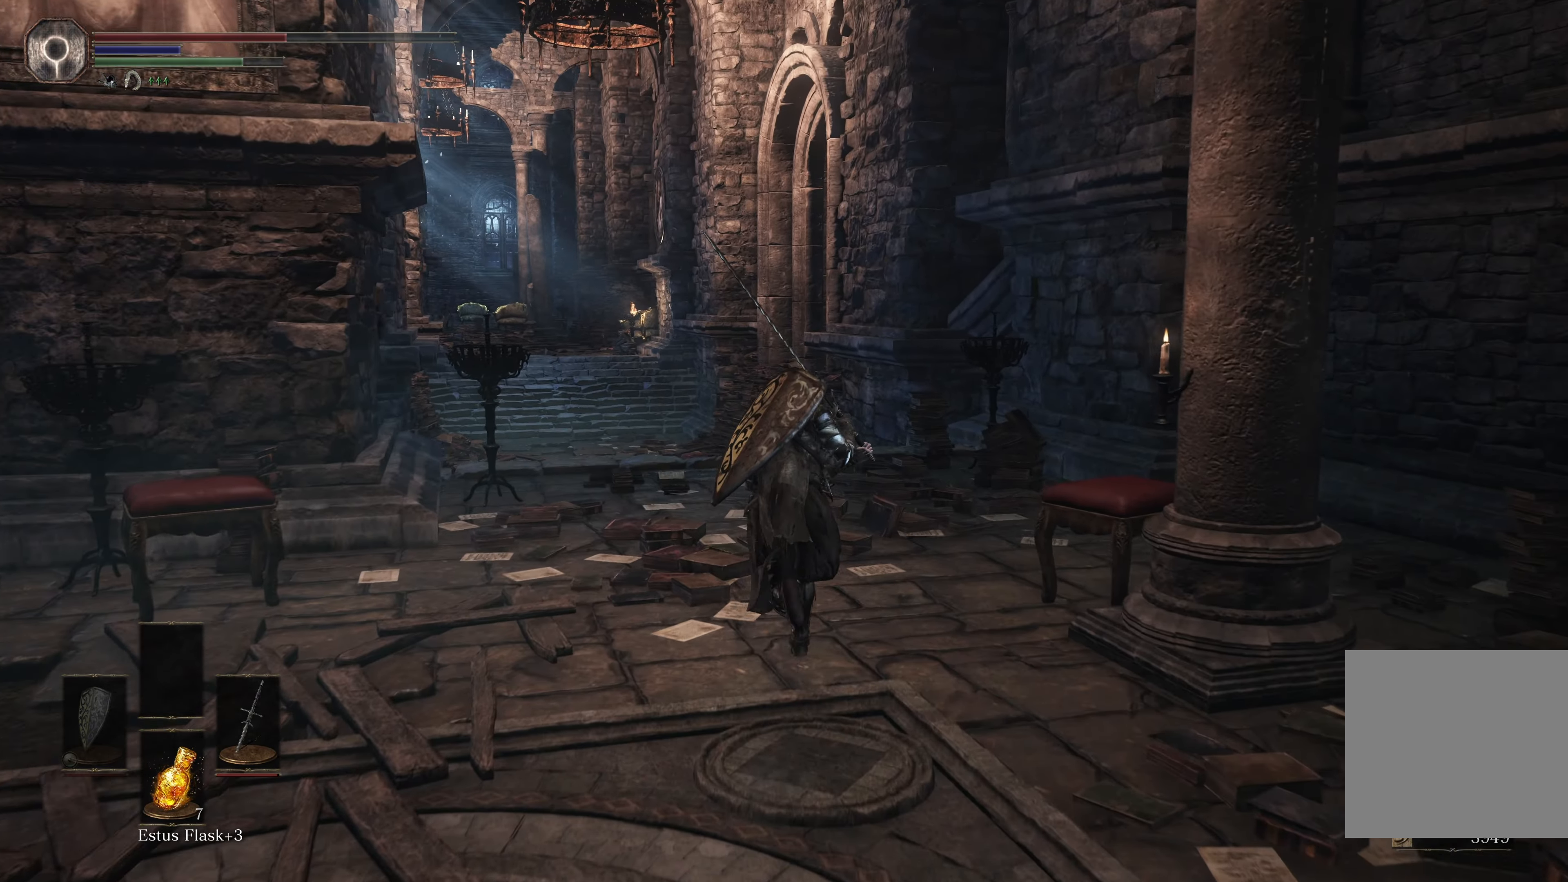
{"buttons": ["B"], "left_stick": "up", "right_stick": "center", "events": []}
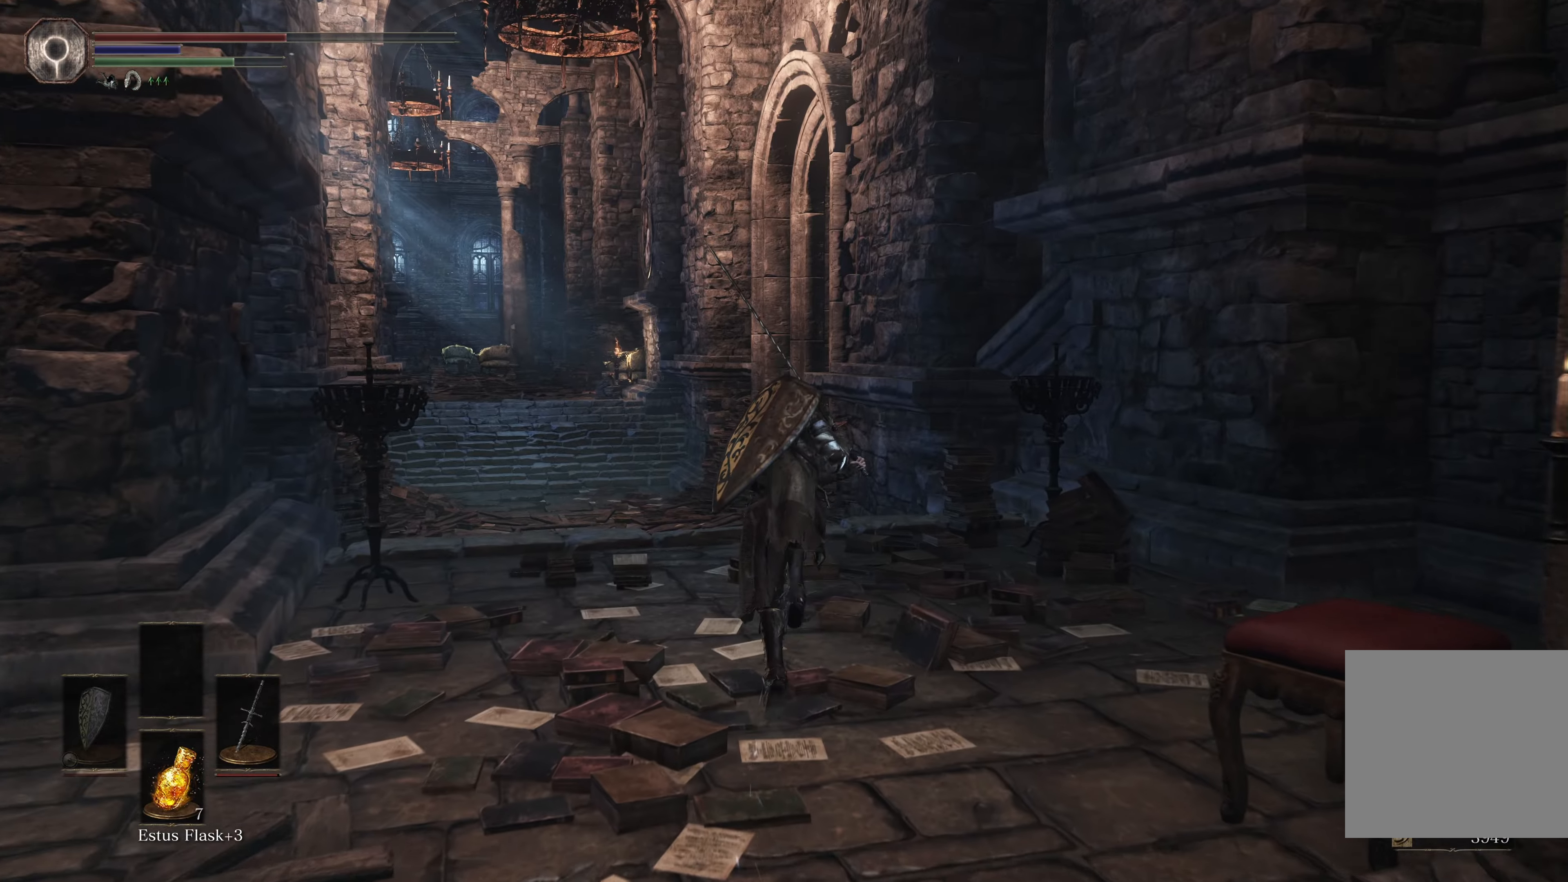
{"buttons": ["B"], "left_stick": "up", "right_stick": "center", "events": []}